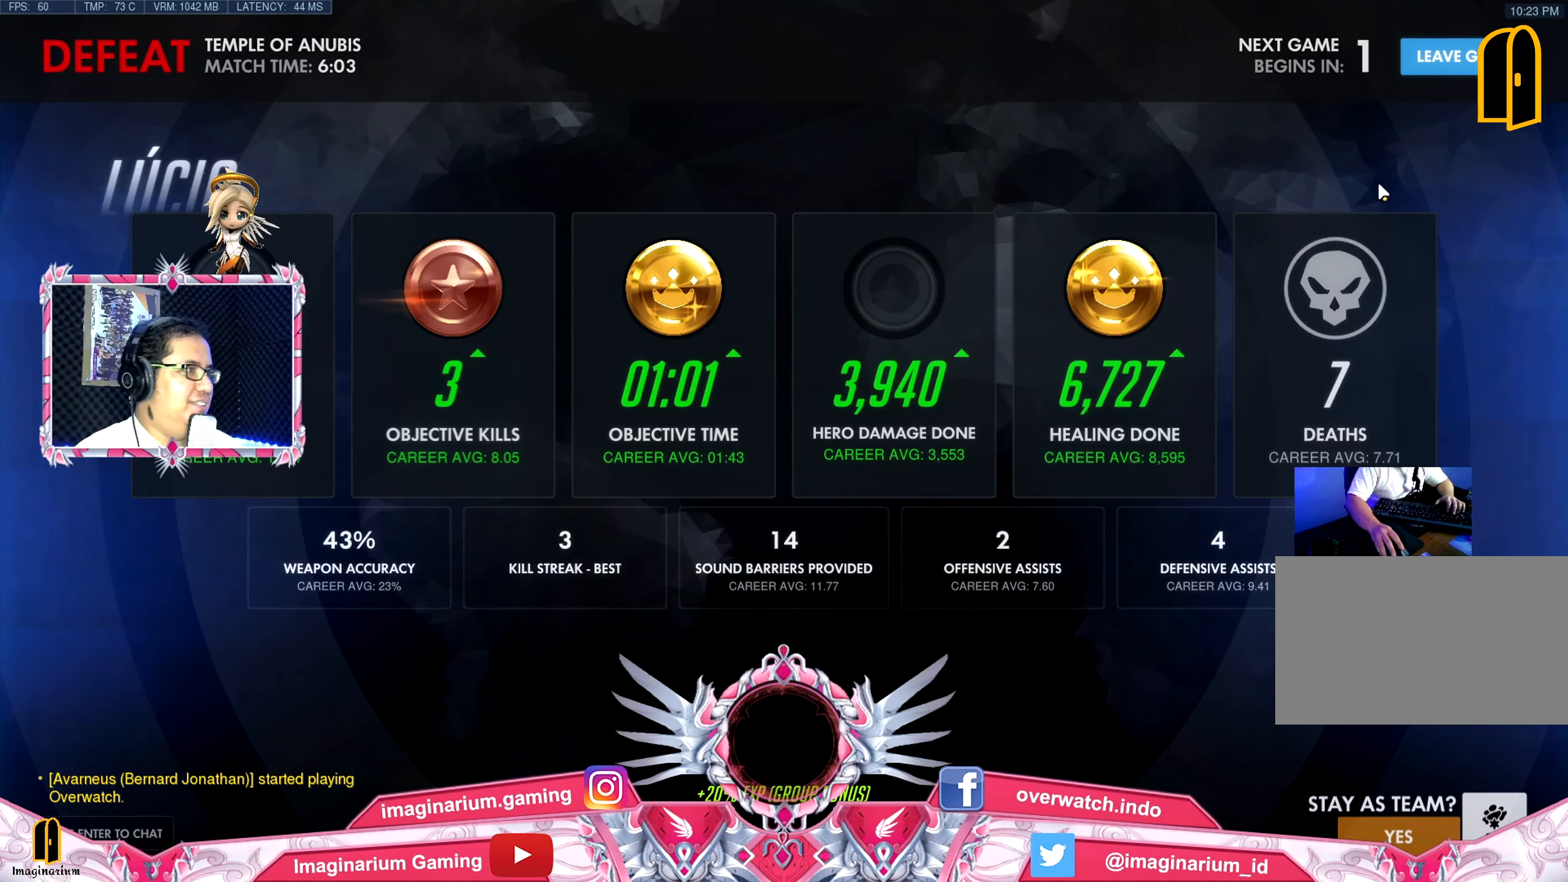
Gameplay with keyboard and mouse; each line is a JSON object with the keys and mouse buttons held at the frame after it. "events" lists presses ("down") and releases ("up") of "1", "2", "3", "4", "5", "a", "alt", "c", "caps_lock", "ctrl", "d", "e", "f", "g", "q", "r", "s", "shift", "space", "t", "tab", "v", "w", "x", "z", "mouse_left", "mouse_wheel" and "mouse_right" between this image and that frame as [ms after this image, input, new state], when the widget could be followed in between. "mouse_left", "mouse_wheel", "mouse_right" = the "left", "wheel", "right" buttons of the "mouse" list. No other keys are recorded. "wheel" means that the mouse wheel is clicked or scrolled. Not read: mouse_move.
{"keys": ["w"], "mouse": [], "events": [[200, "w", "down"]]}
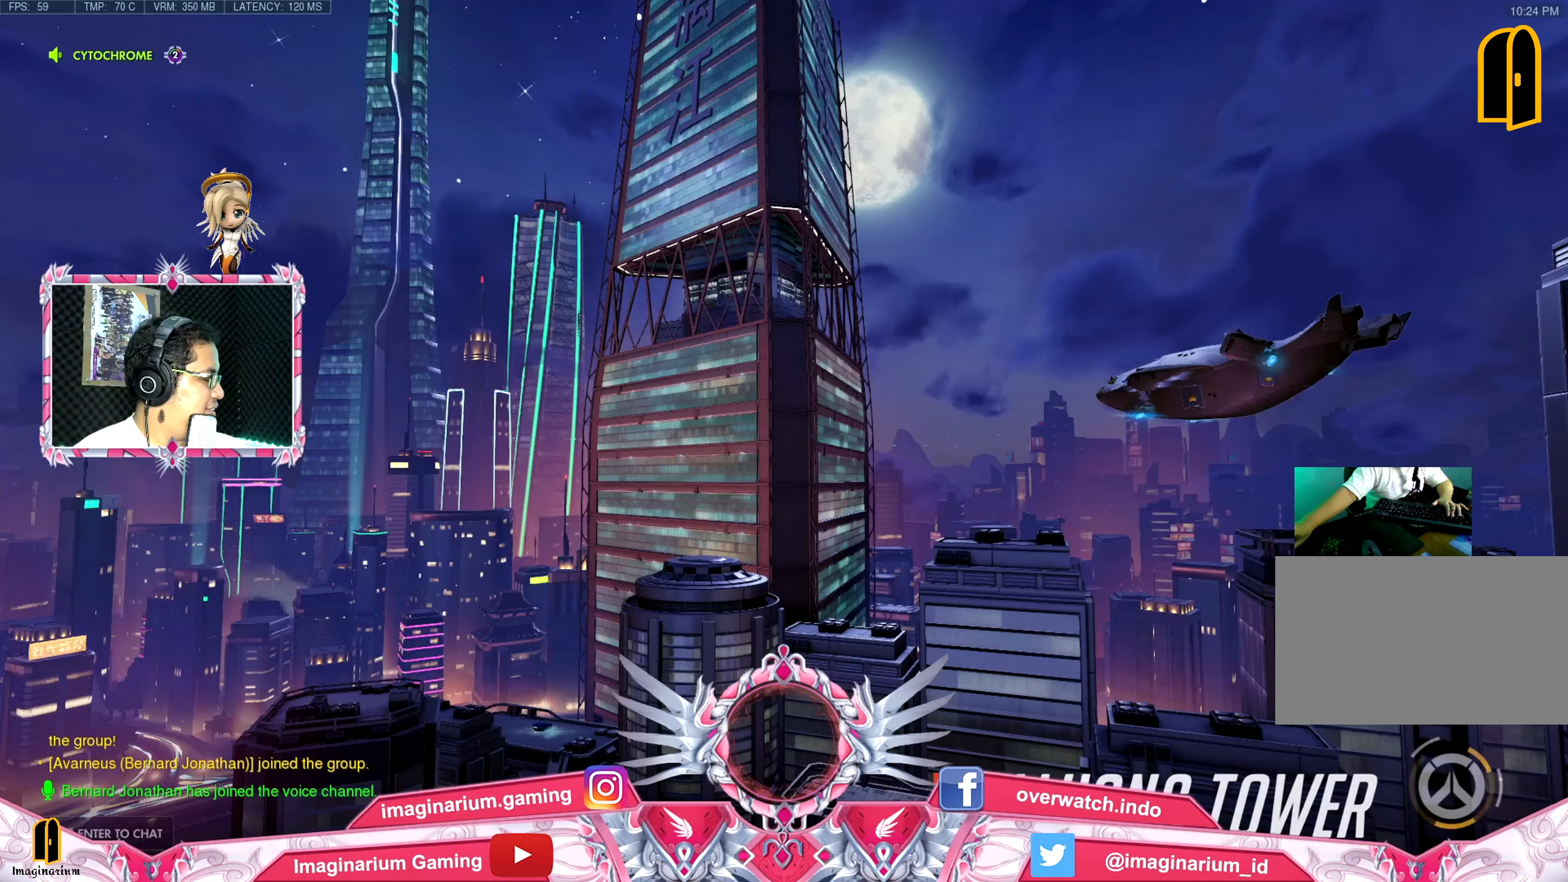
{"keys": ["w"], "mouse": [], "events": []}
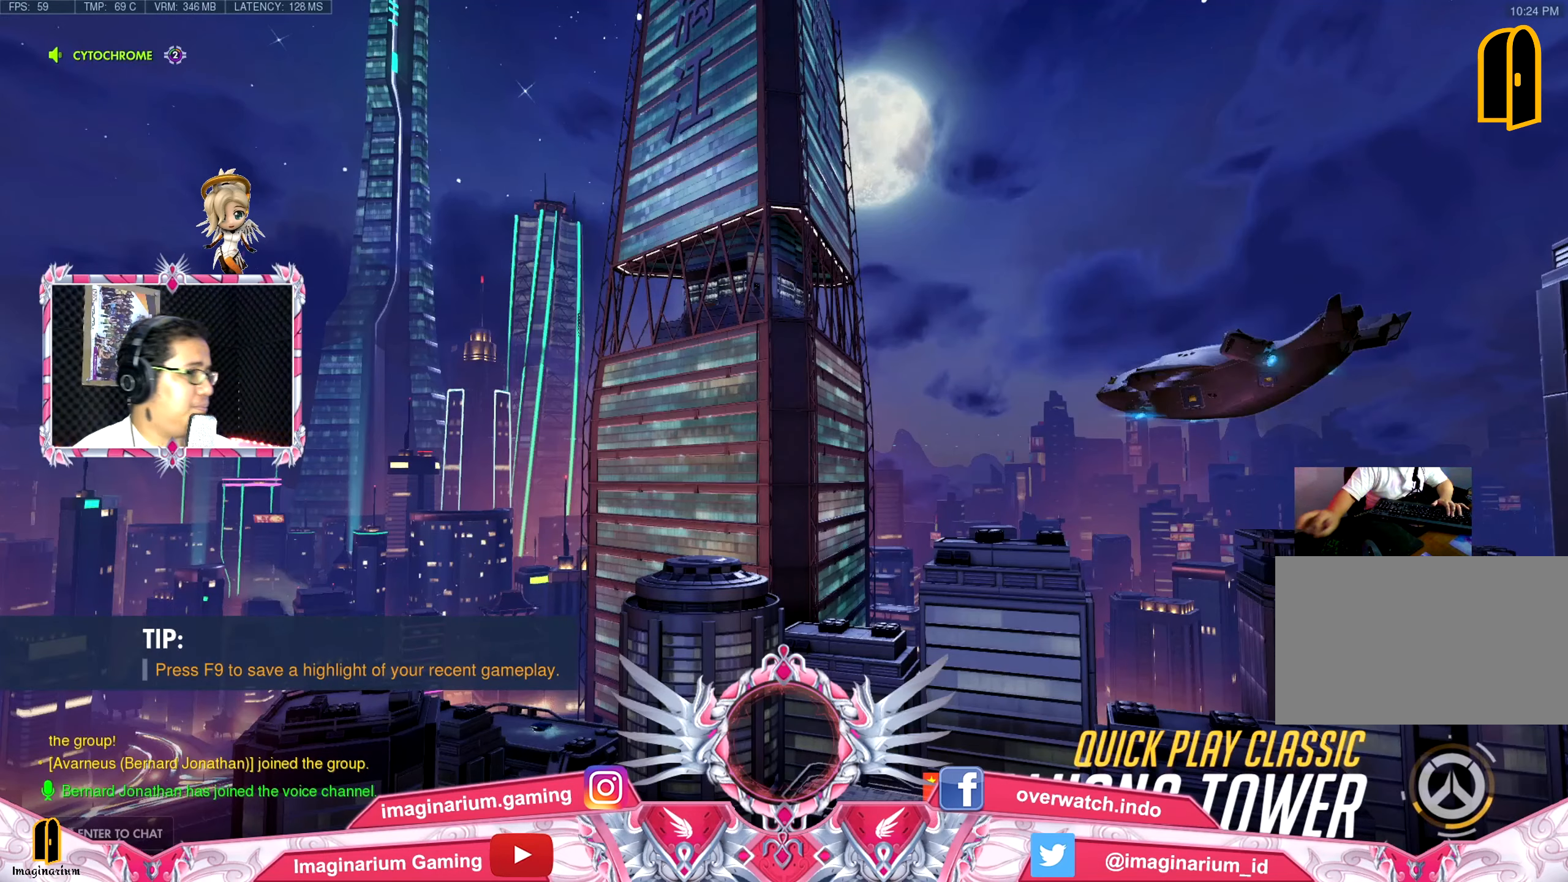
{"keys": ["w"], "mouse": [], "events": []}
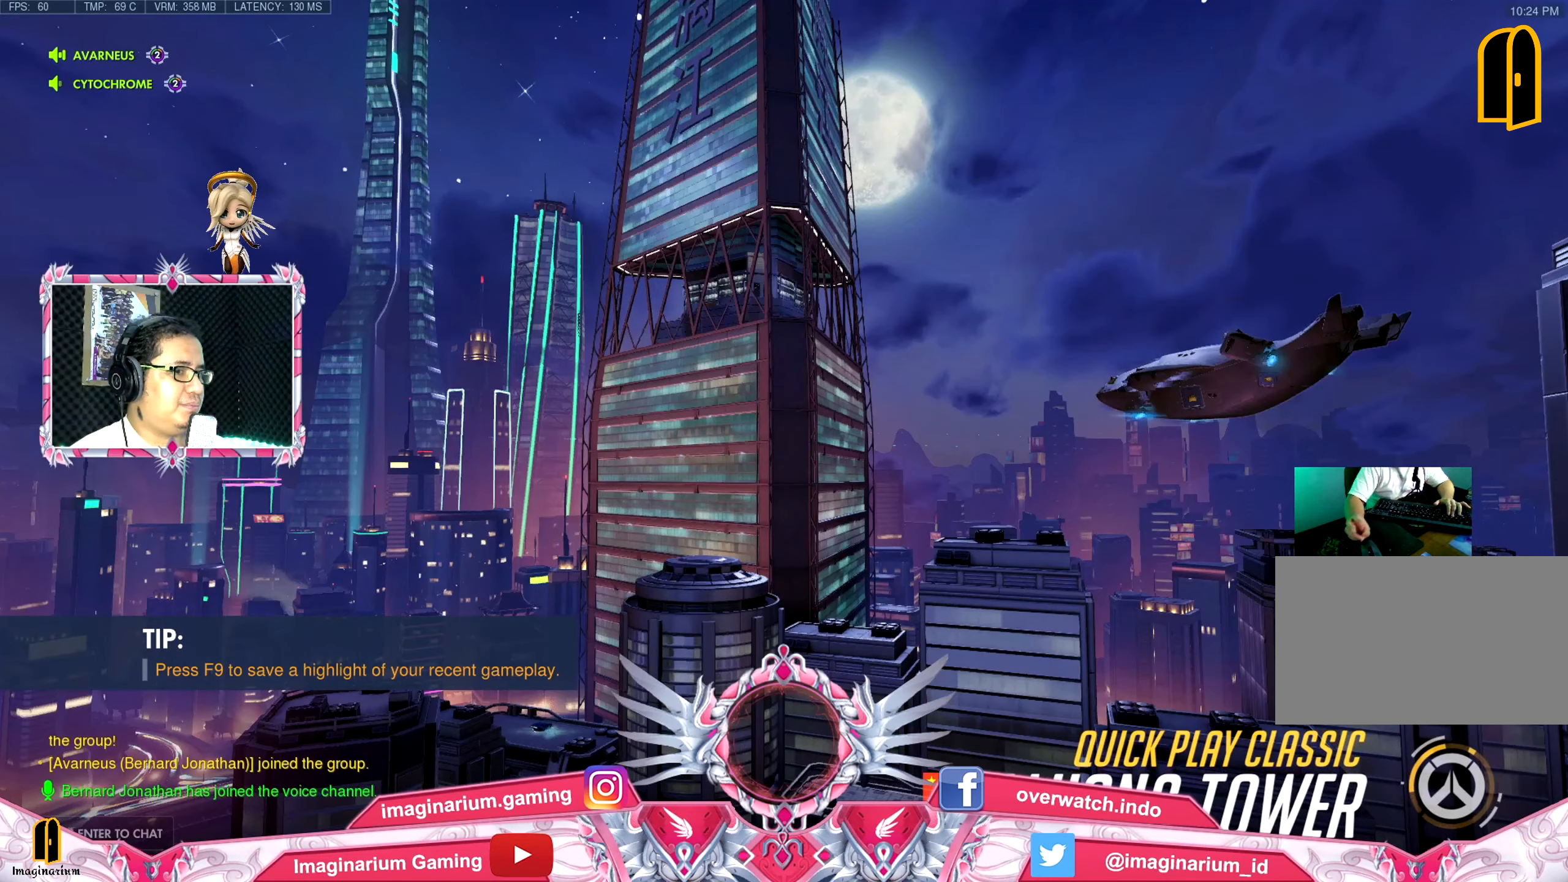
{"keys": ["w"], "mouse": [], "events": []}
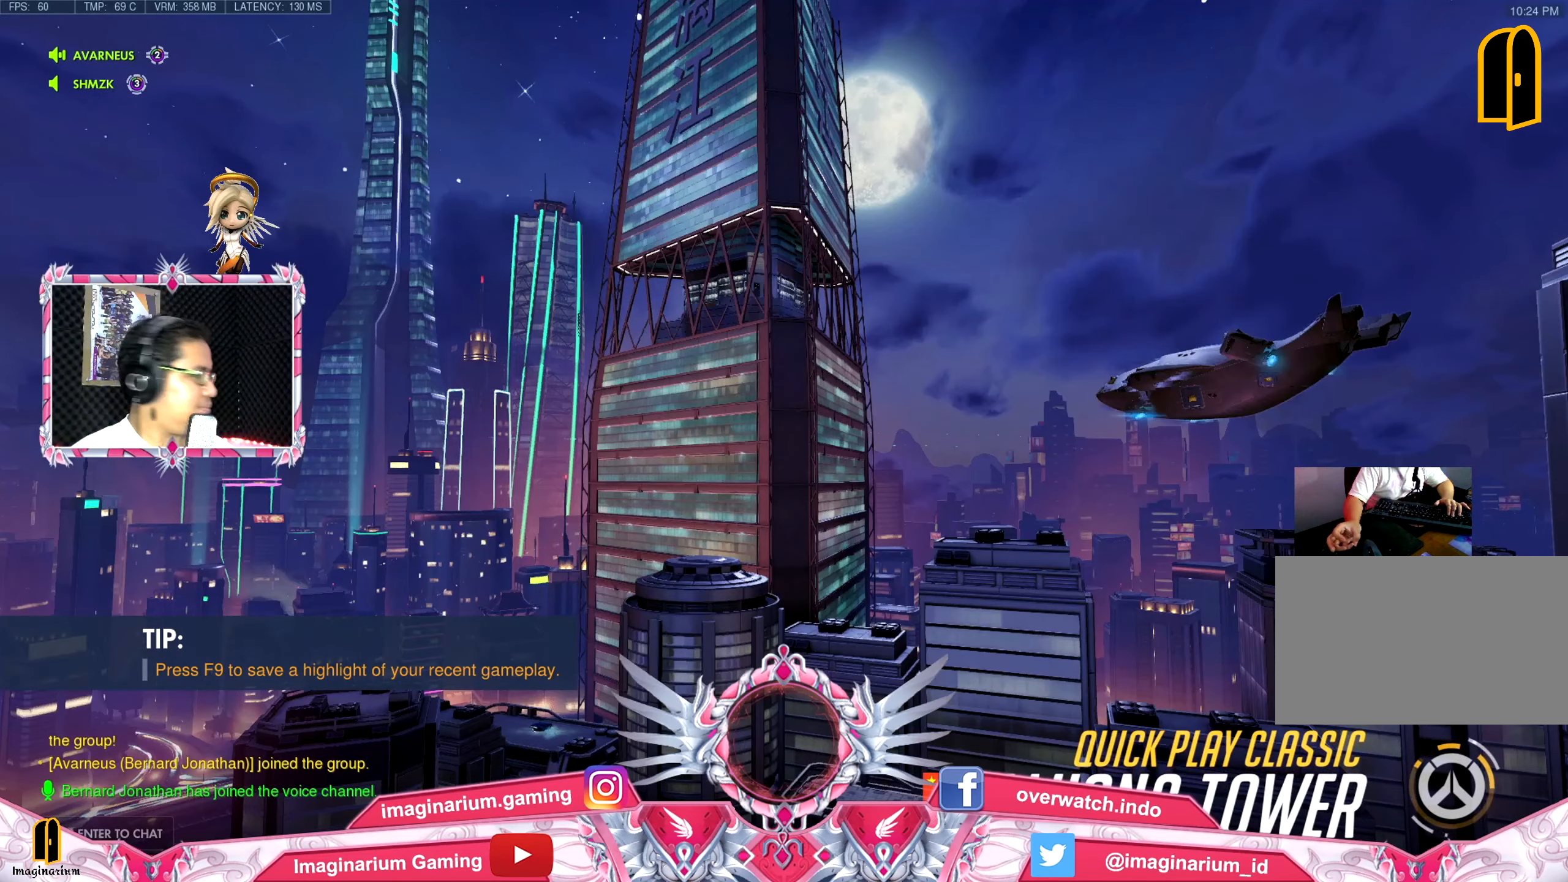
{"keys": ["w"], "mouse": [], "events": []}
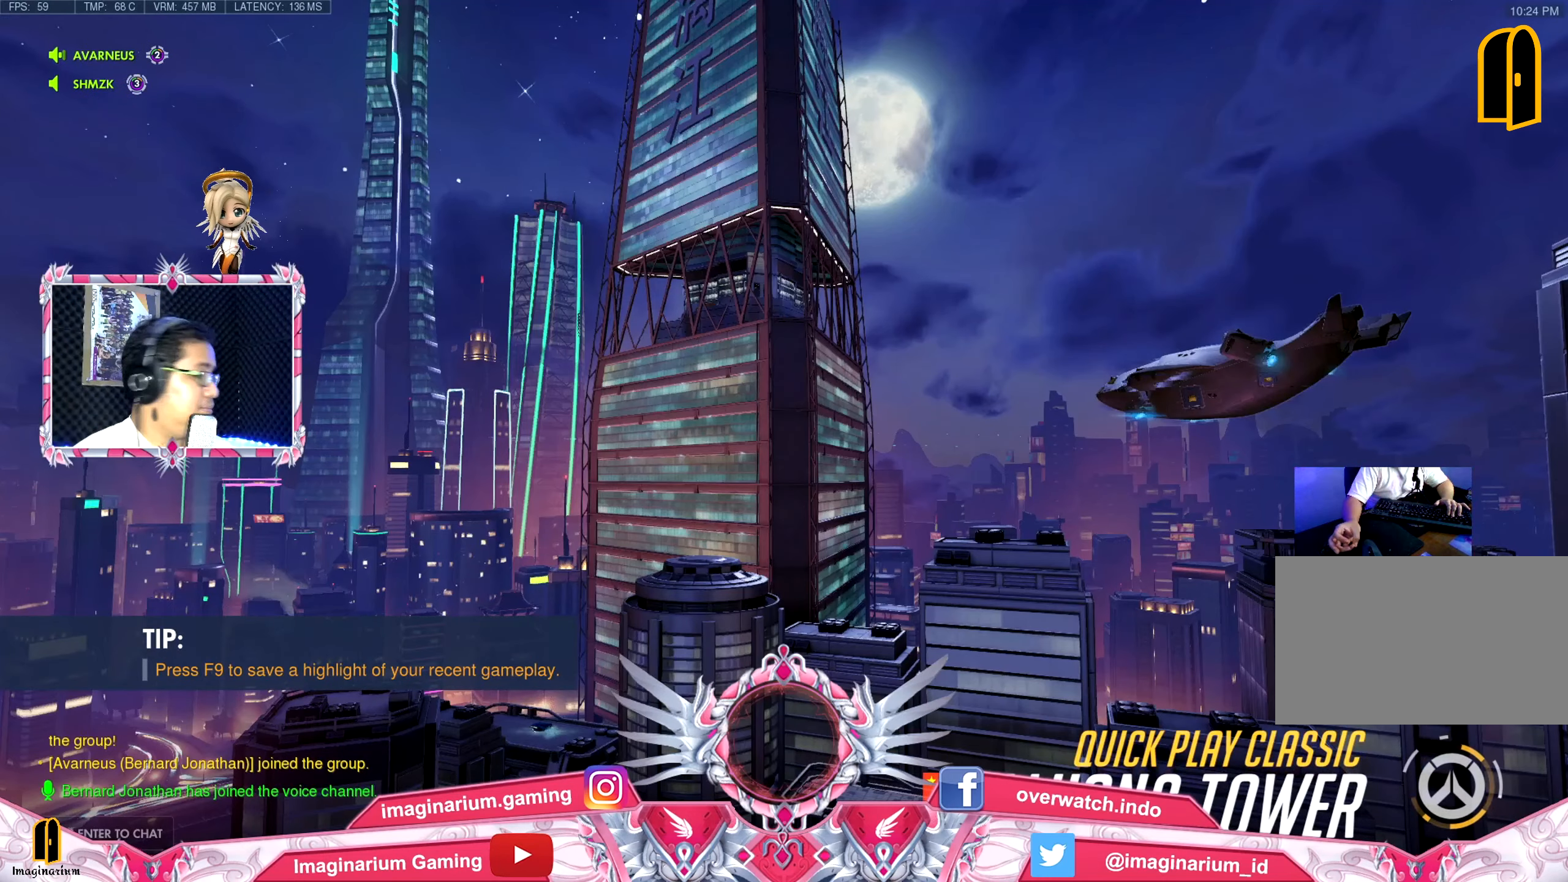
{"keys": ["w"], "mouse": [], "events": []}
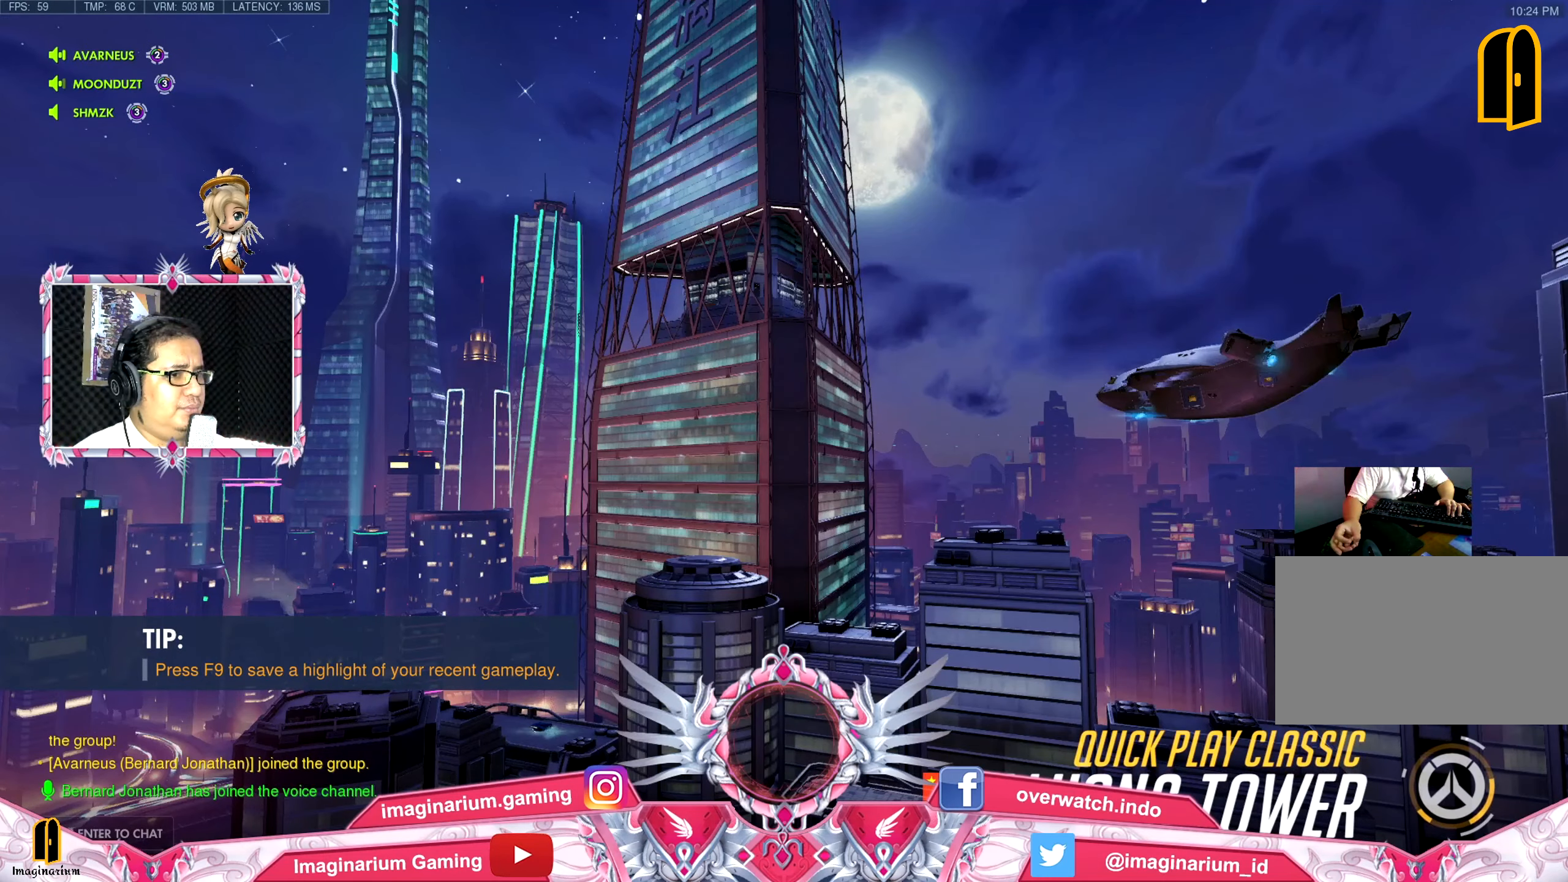
{"keys": ["w"], "mouse": [], "events": []}
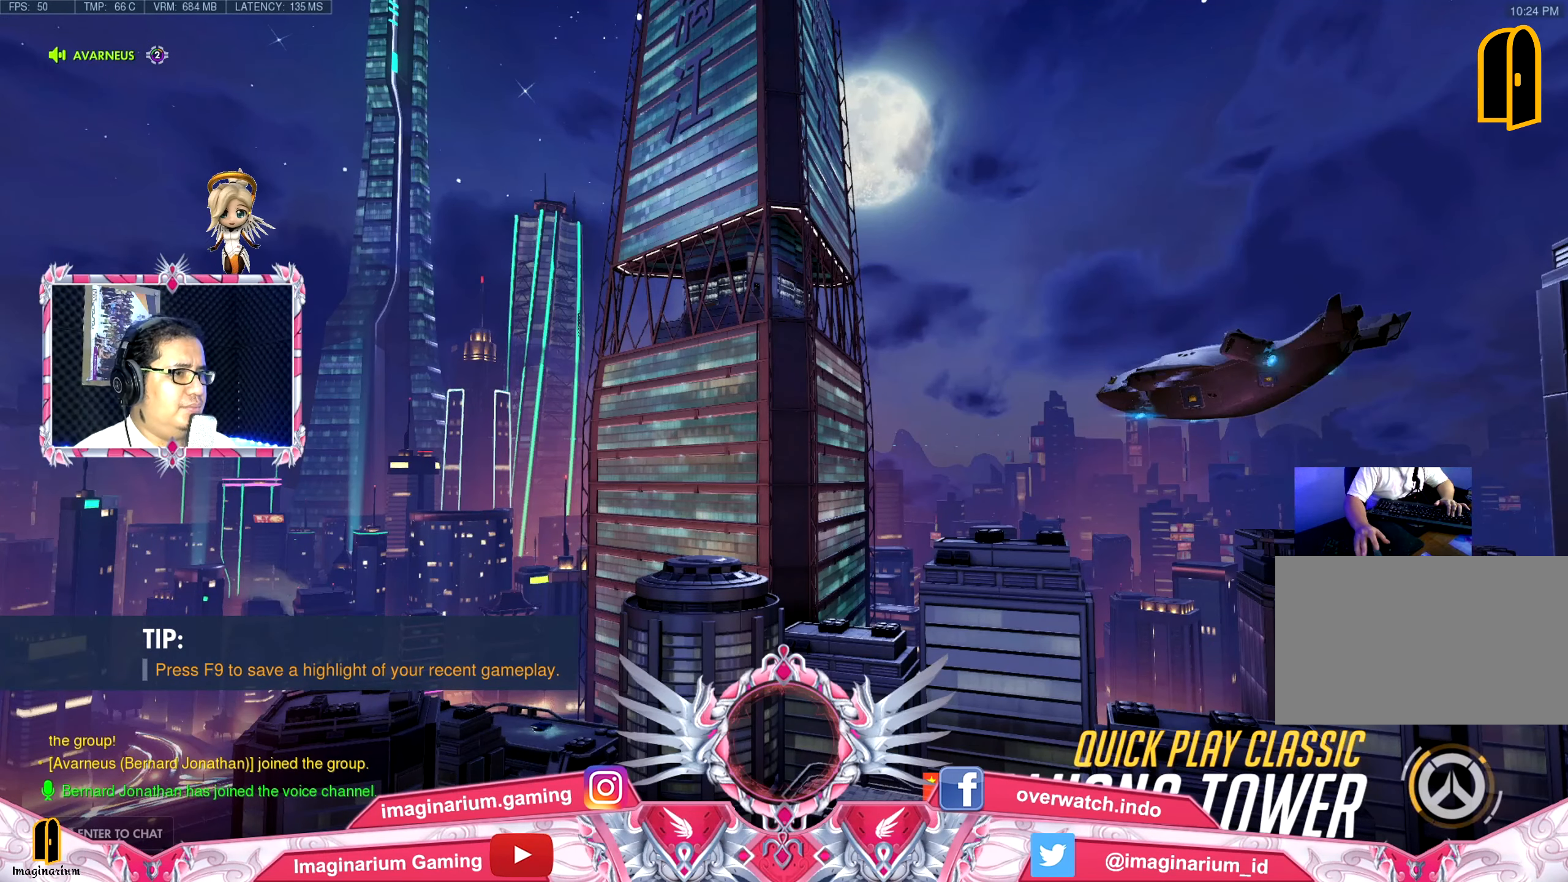
{"keys": ["w"], "mouse": [], "events": []}
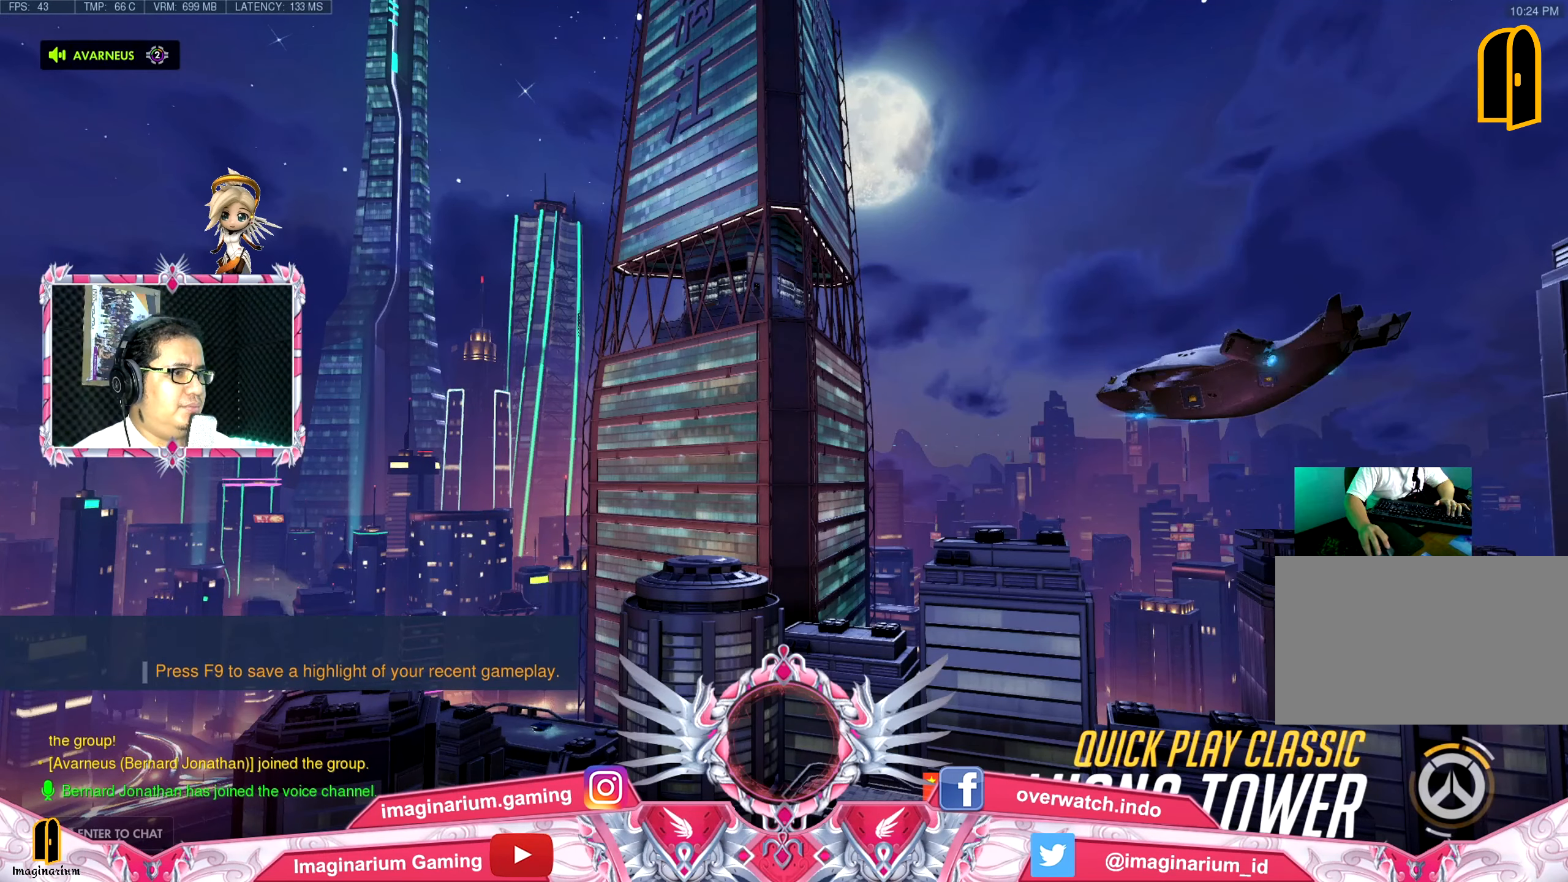
{"keys": ["w"], "mouse": [], "events": []}
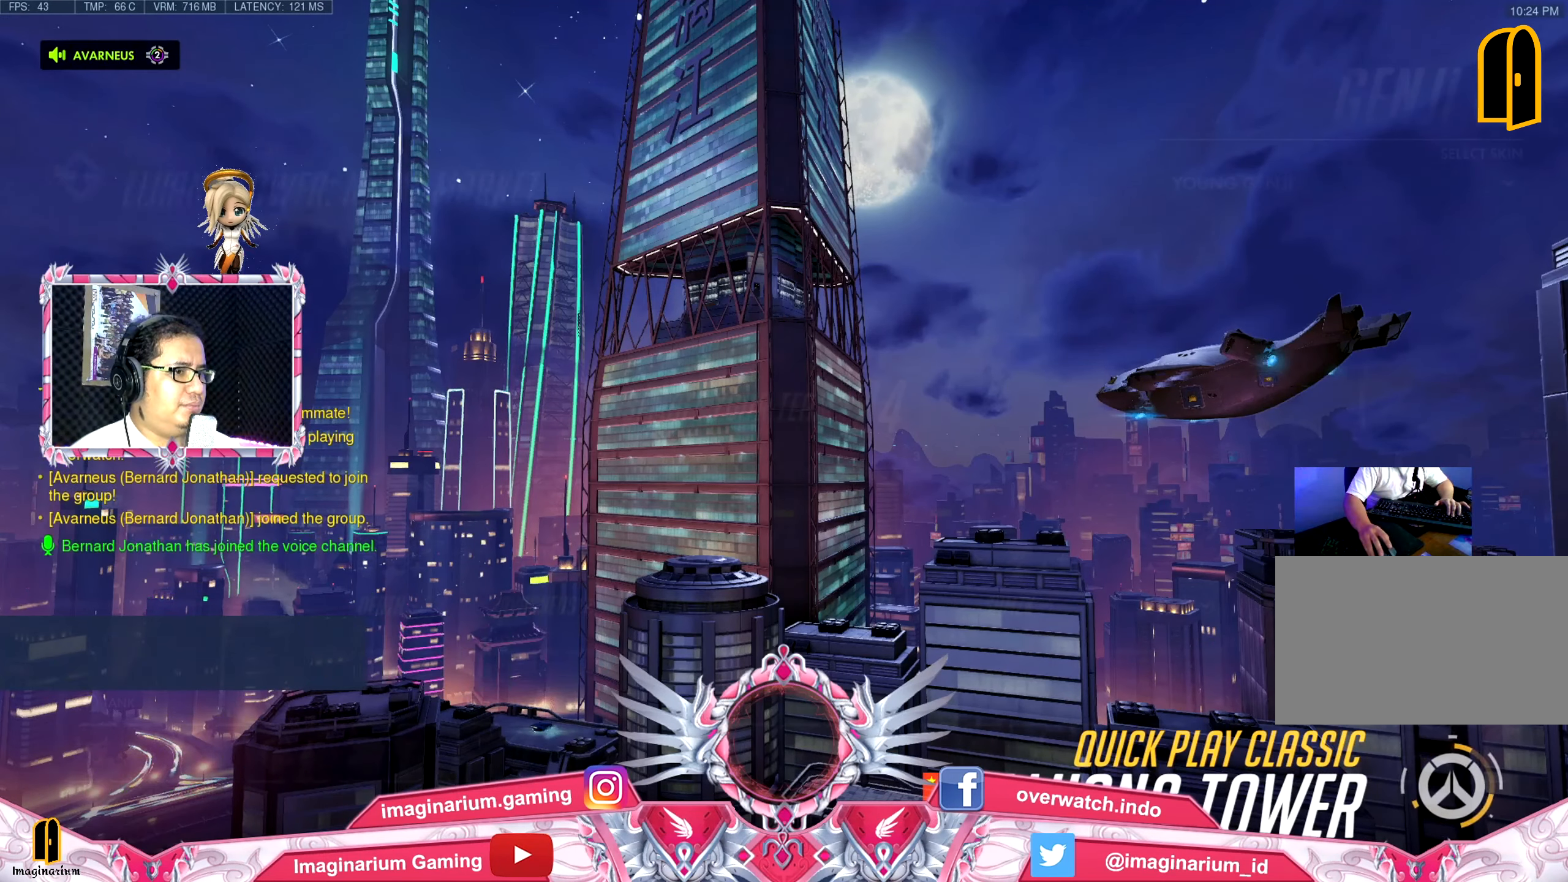
{"keys": ["w"], "mouse": [], "events": []}
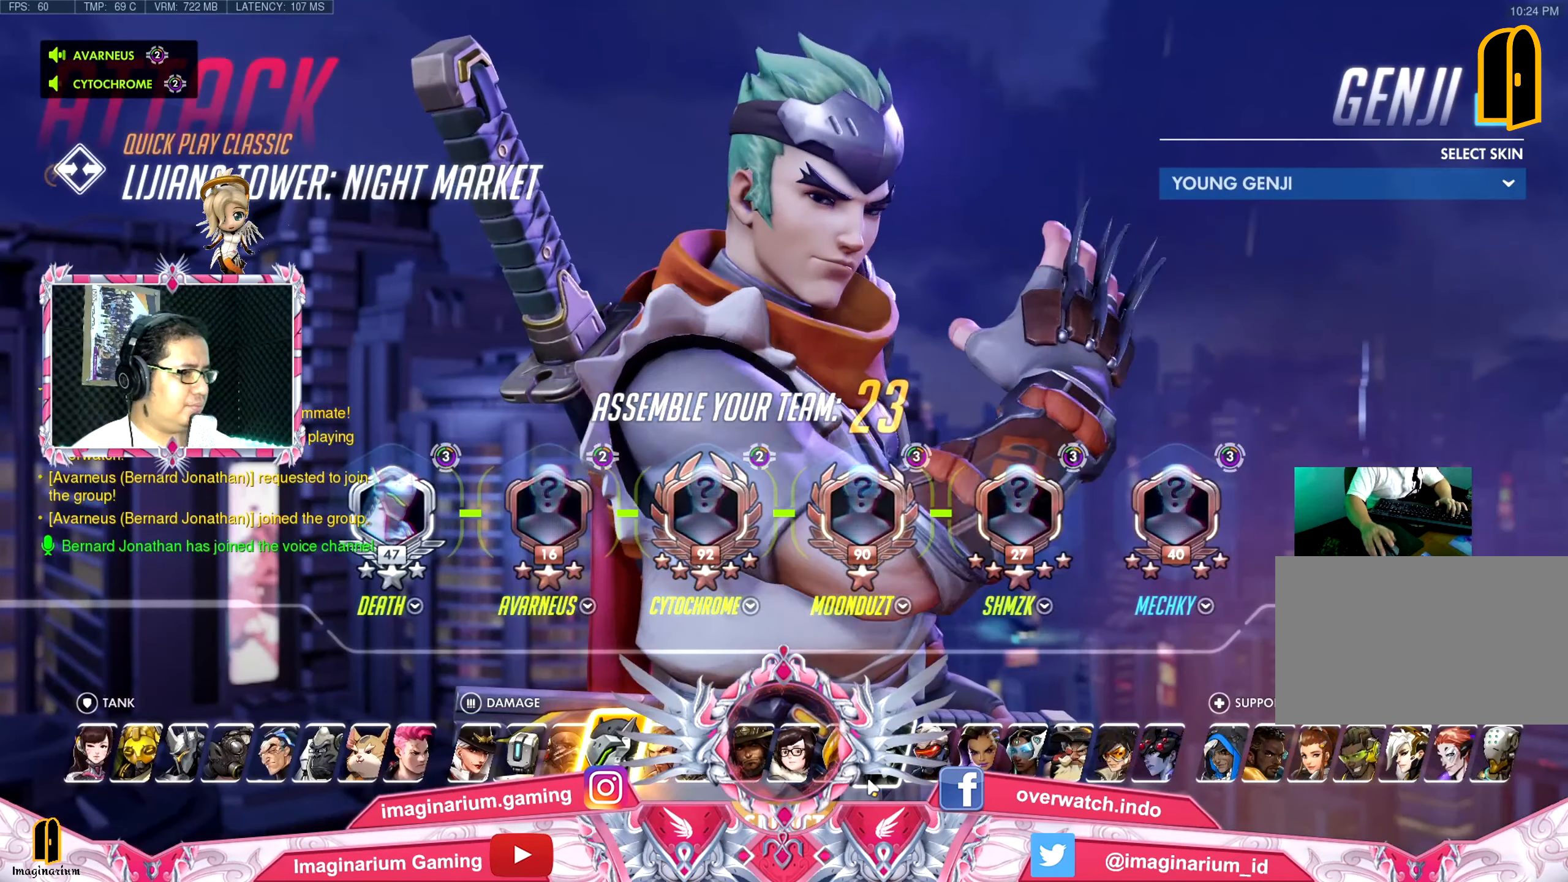
{"keys": ["w"], "mouse": [], "events": []}
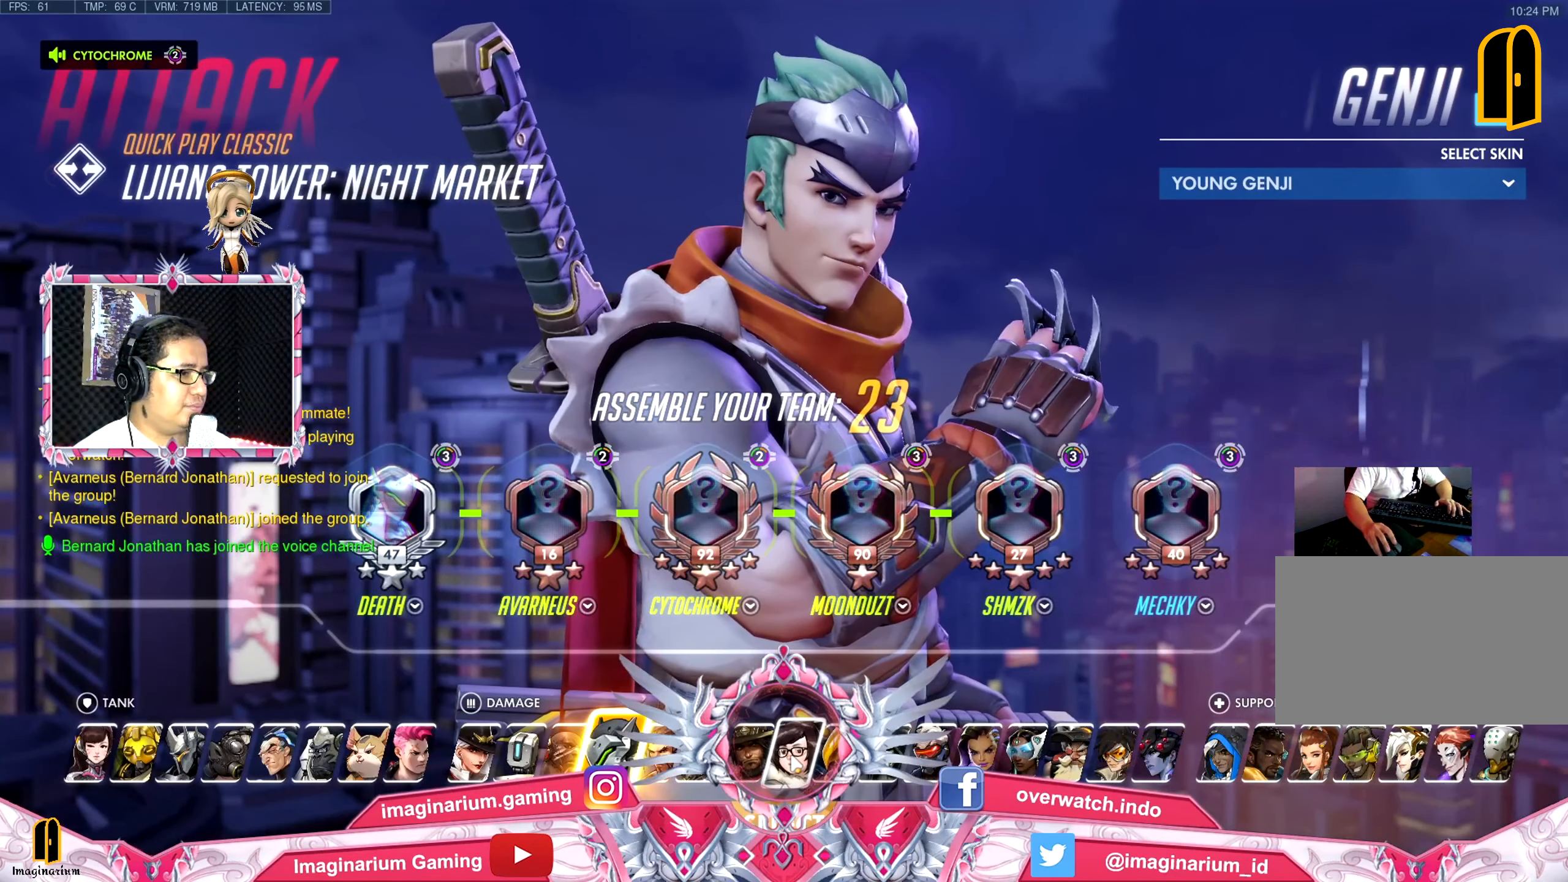
{"keys": ["w"], "mouse": [], "events": []}
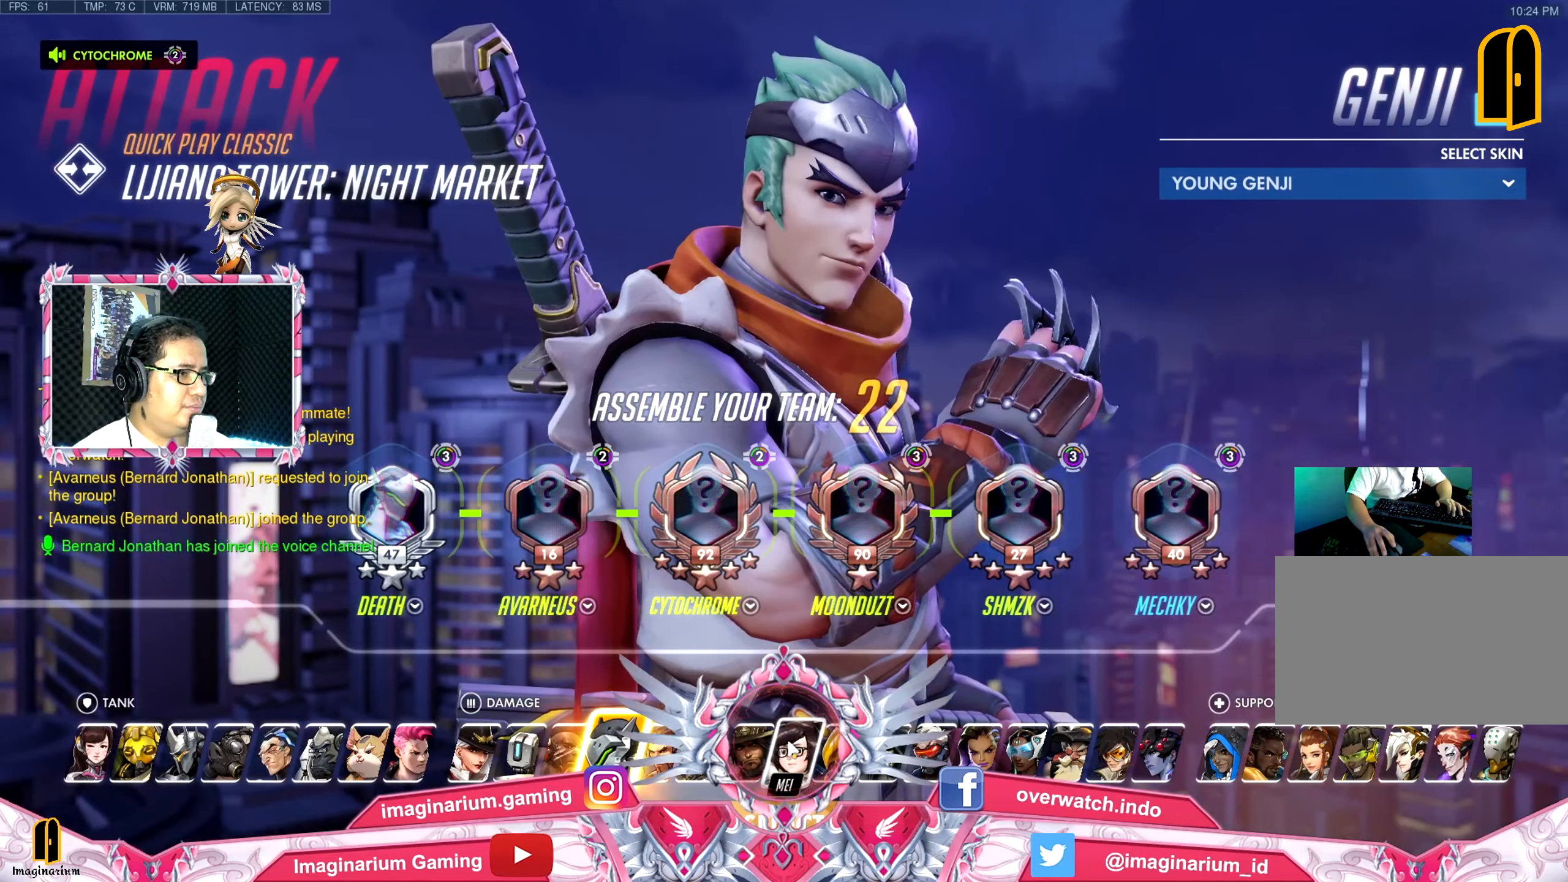
{"keys": ["w"], "mouse": [], "events": []}
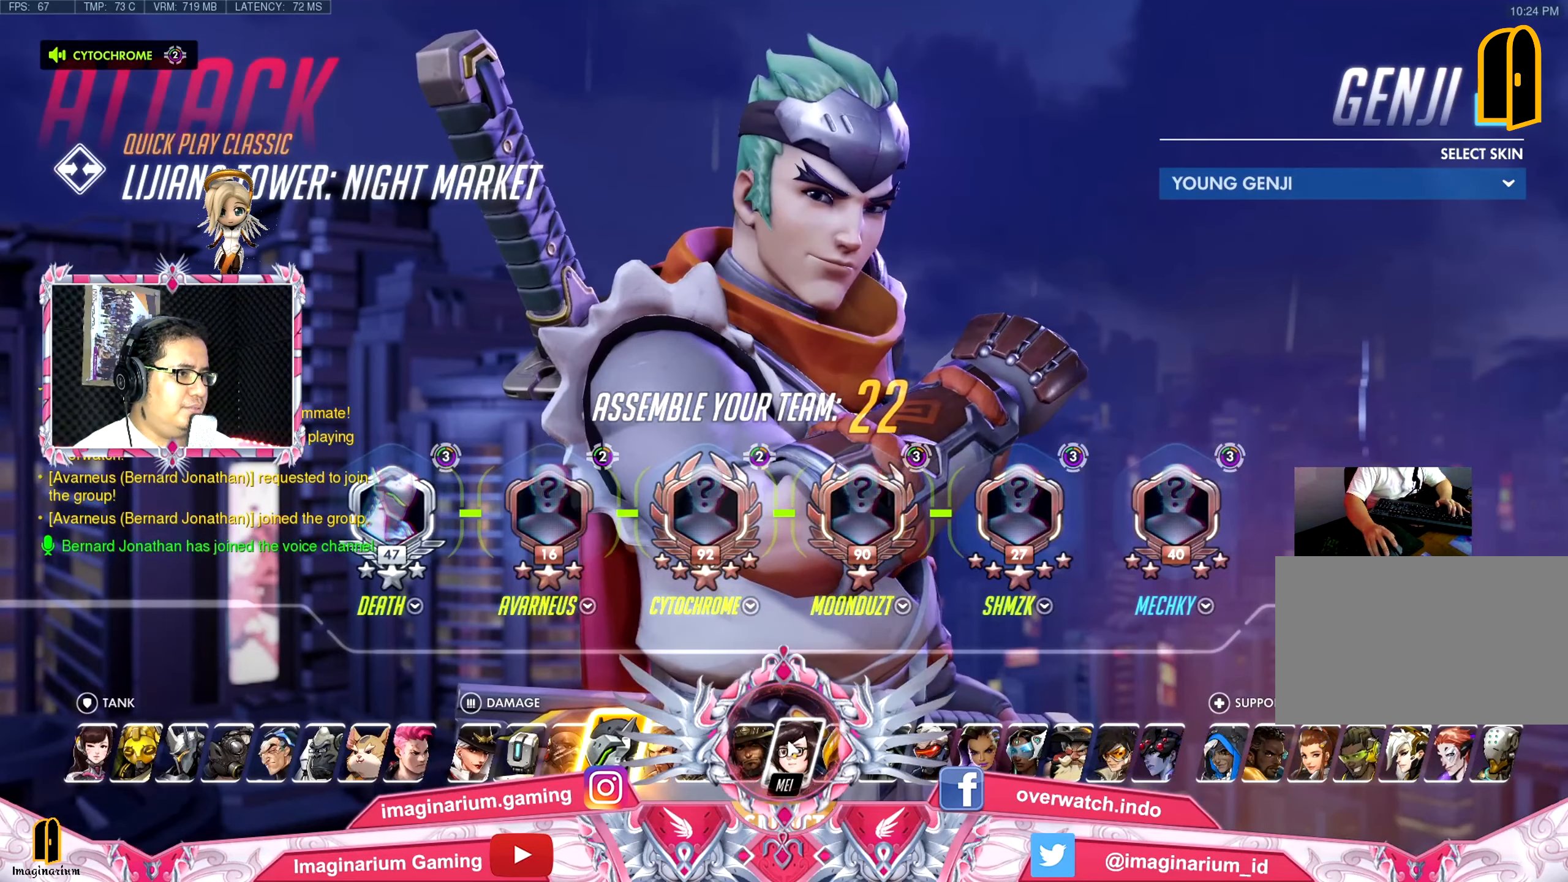
{"keys": ["w"], "mouse": [], "events": []}
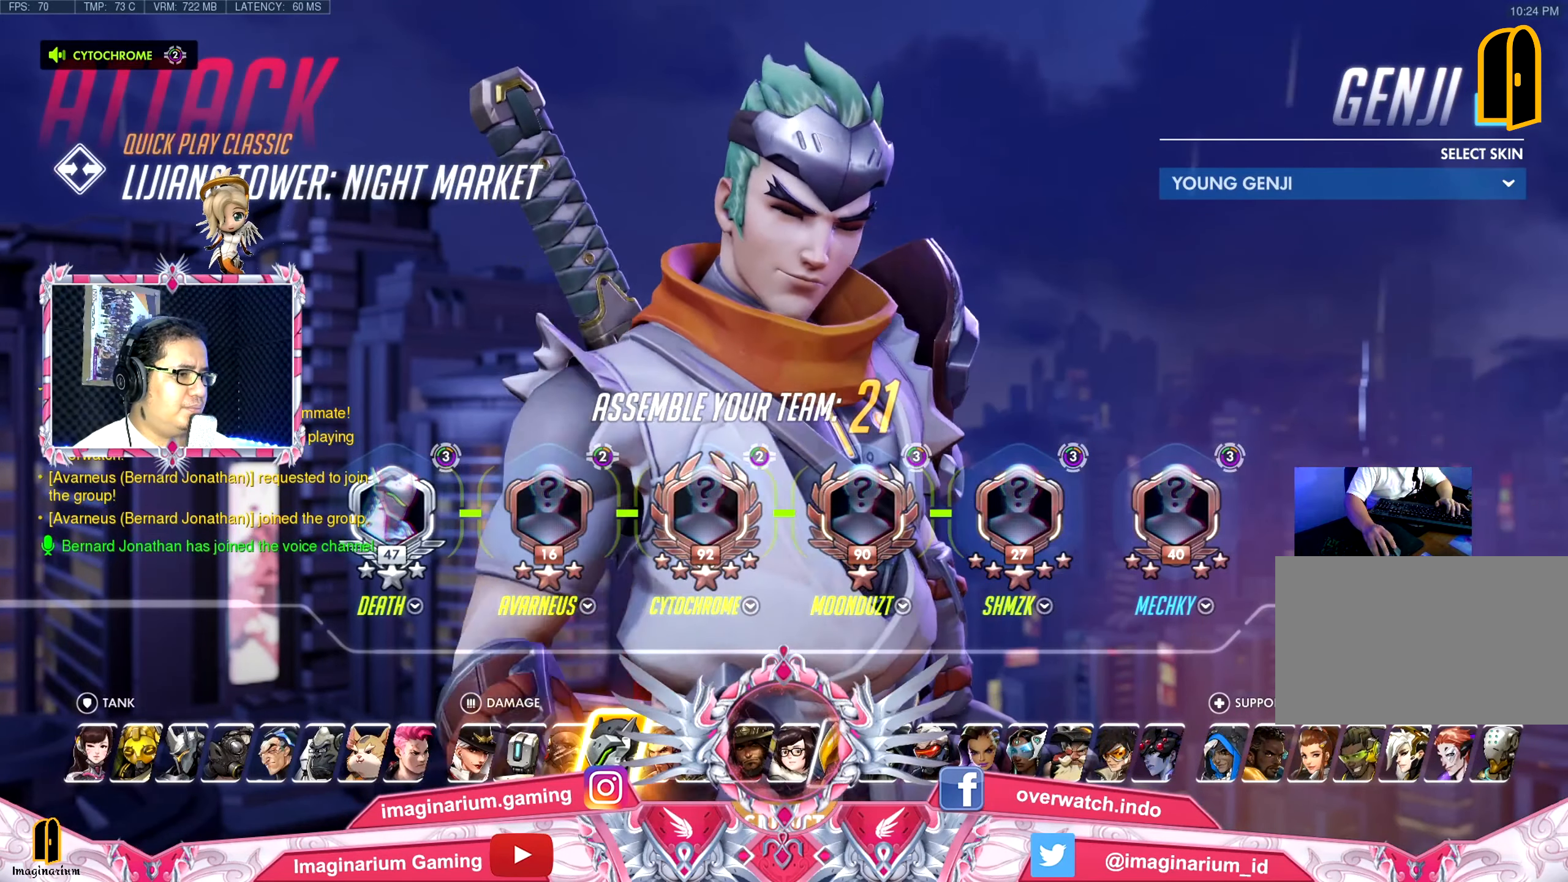
{"keys": ["w"], "mouse": [], "events": []}
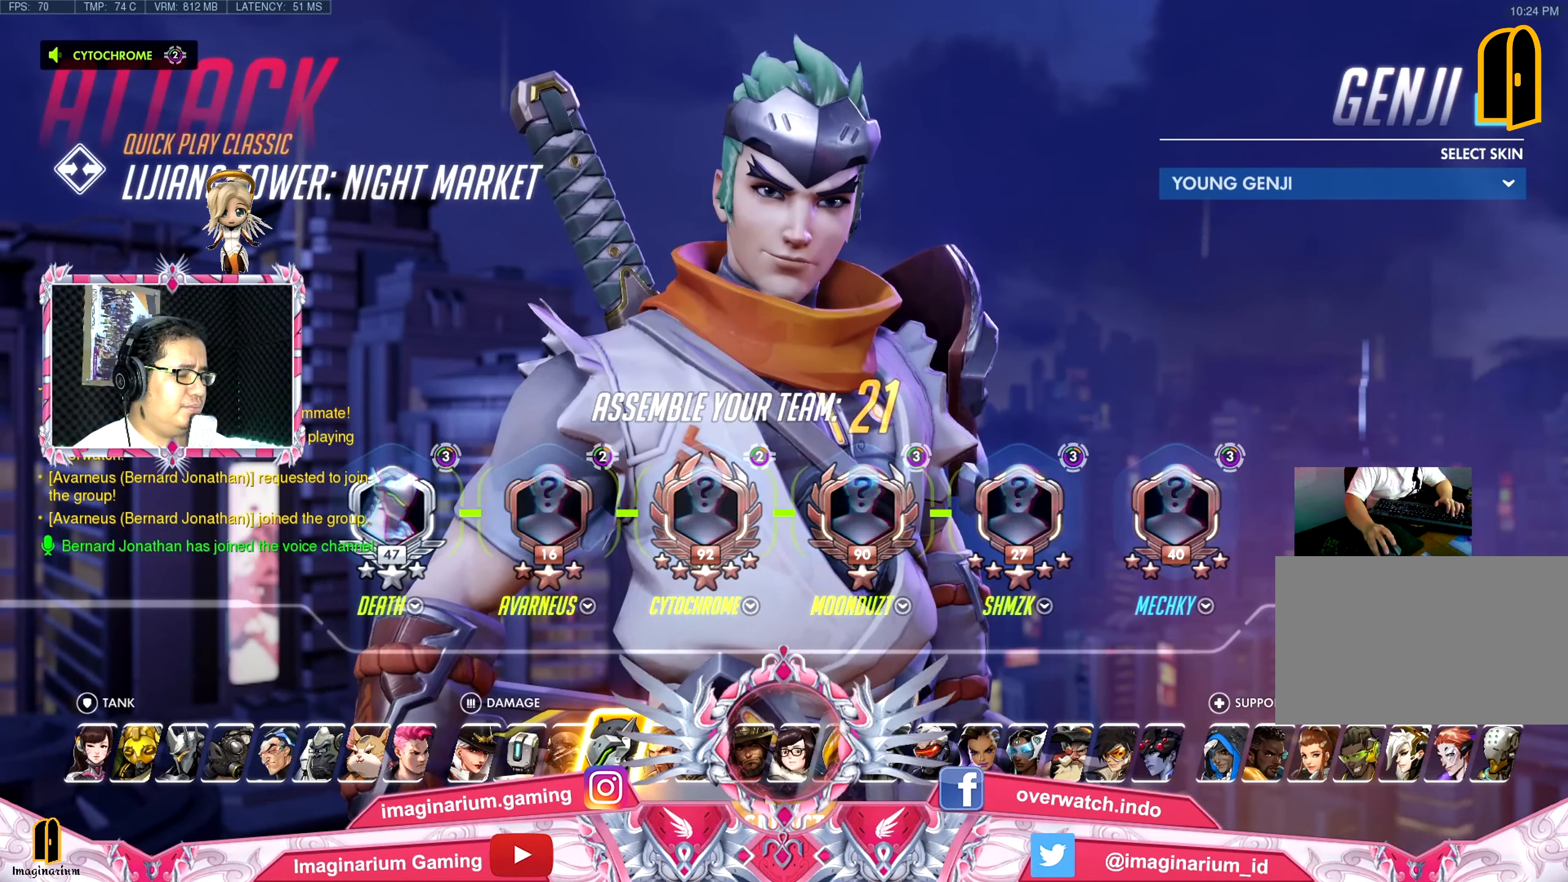
{"keys": ["w"], "mouse": [], "events": []}
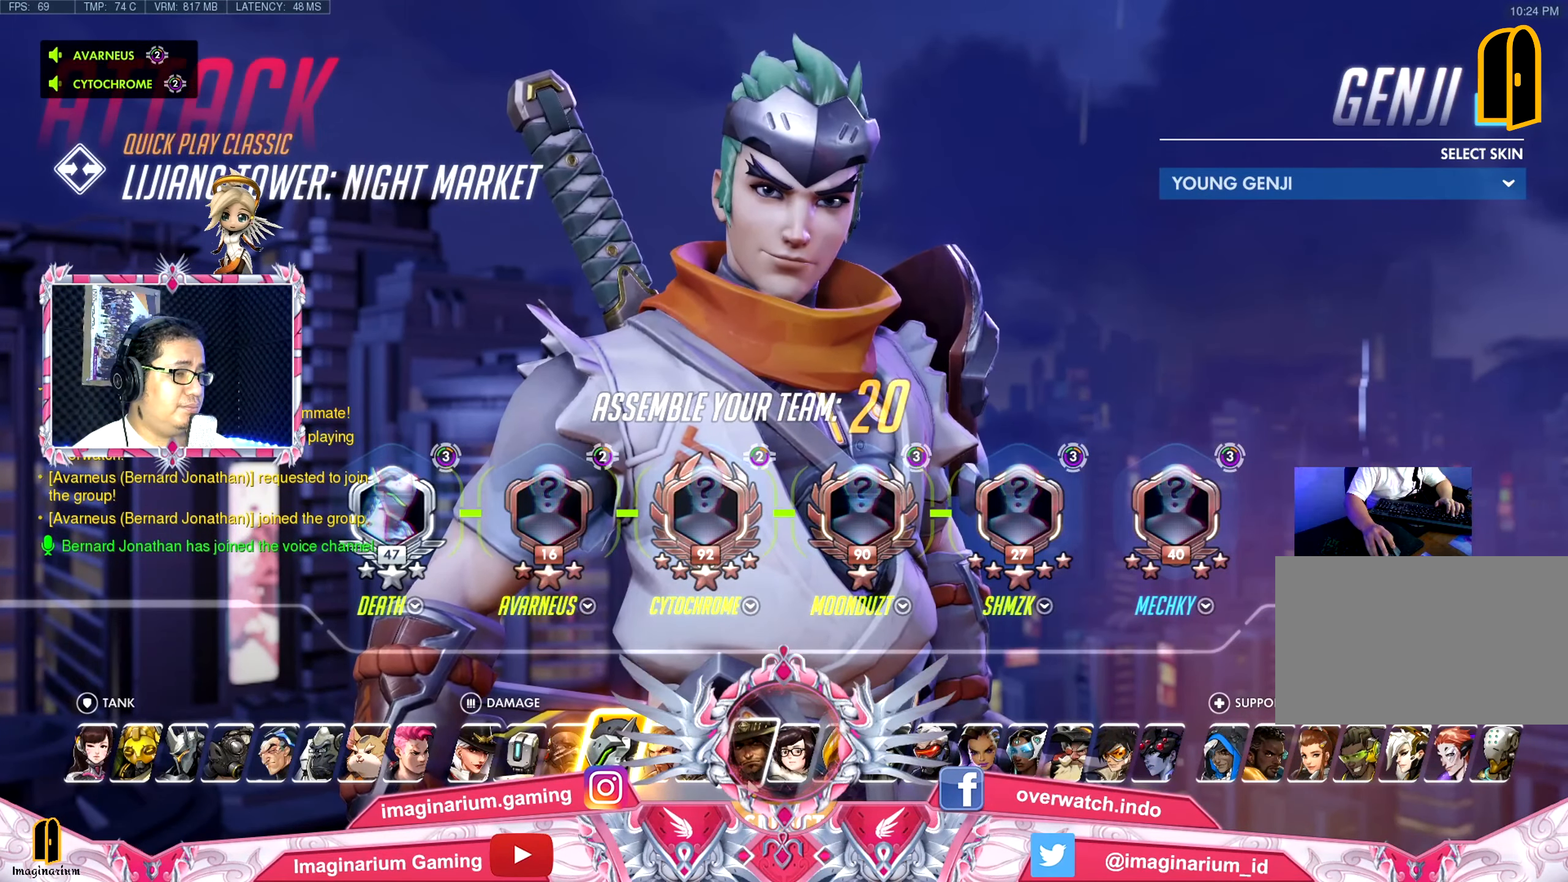
{"keys": ["w"], "mouse": [], "events": []}
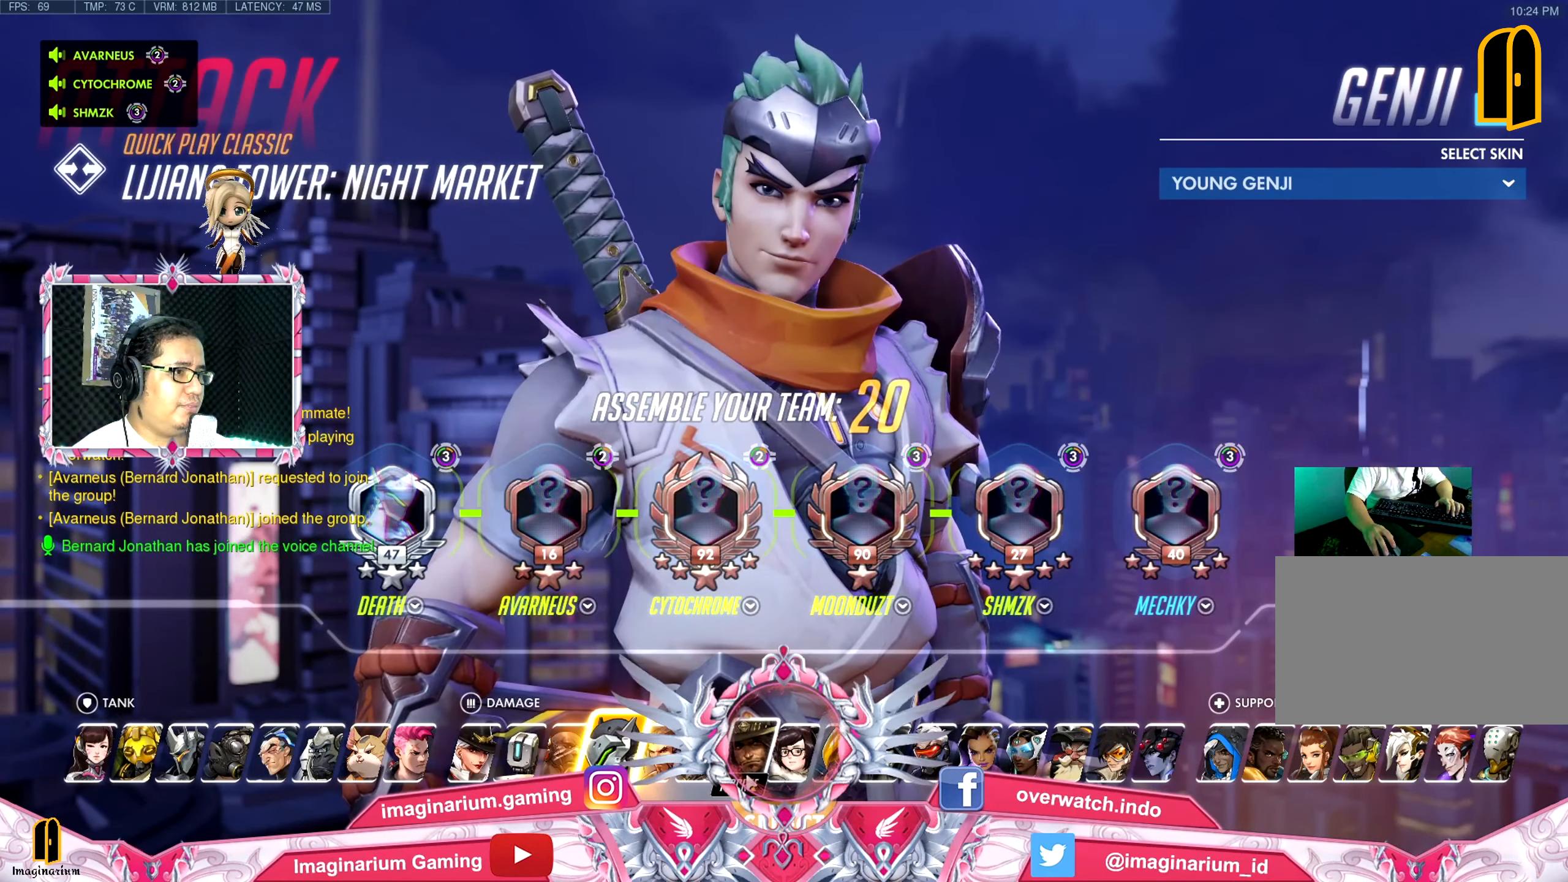
{"keys": ["w"], "mouse": [], "events": []}
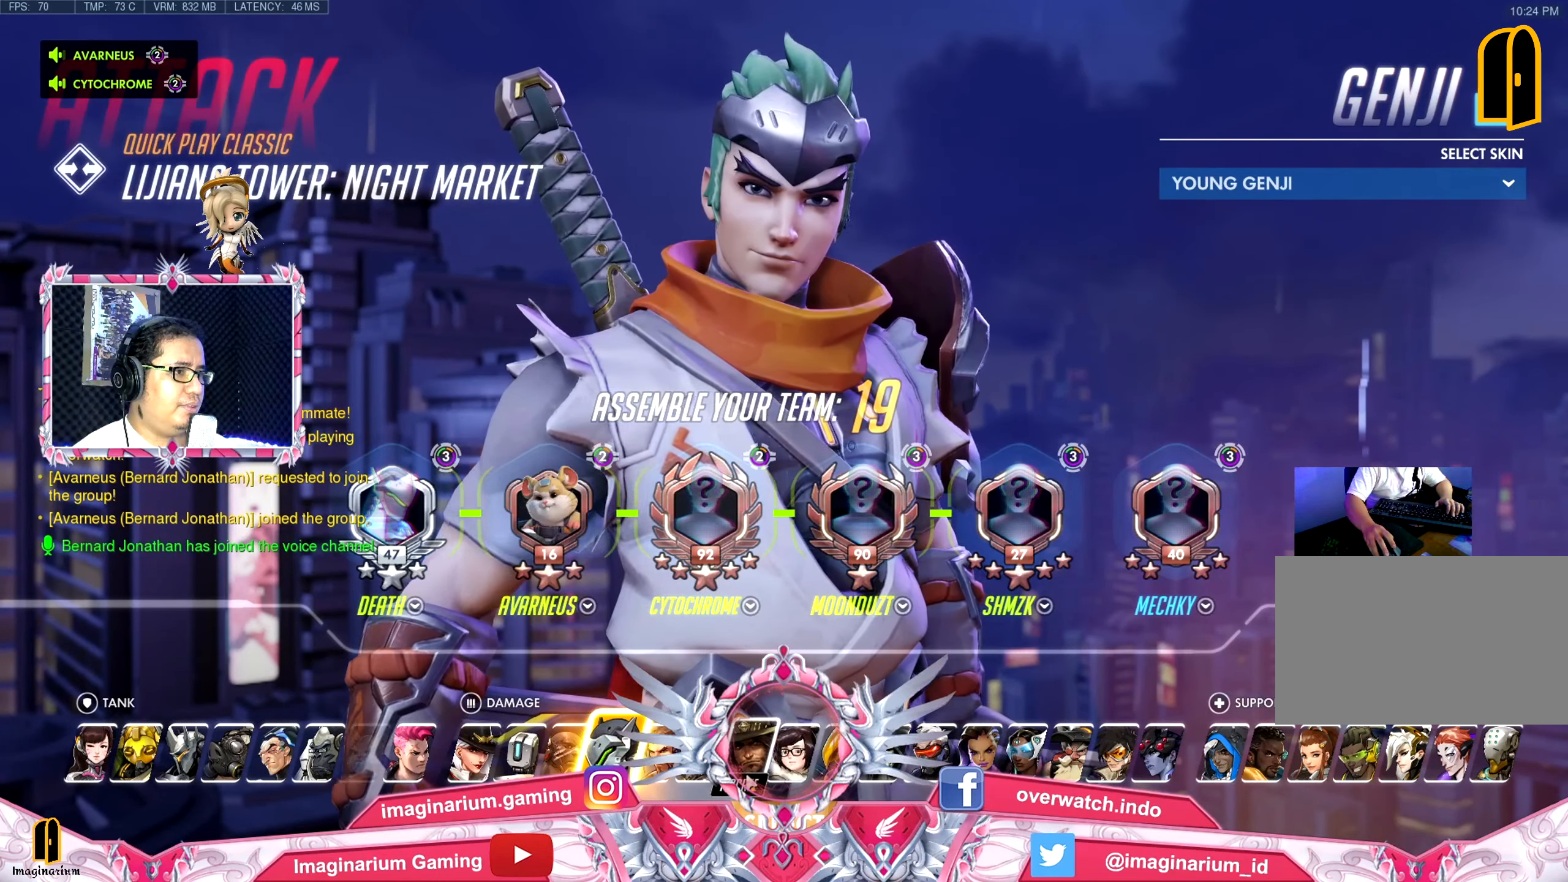
{"keys": ["w"], "mouse": [], "events": []}
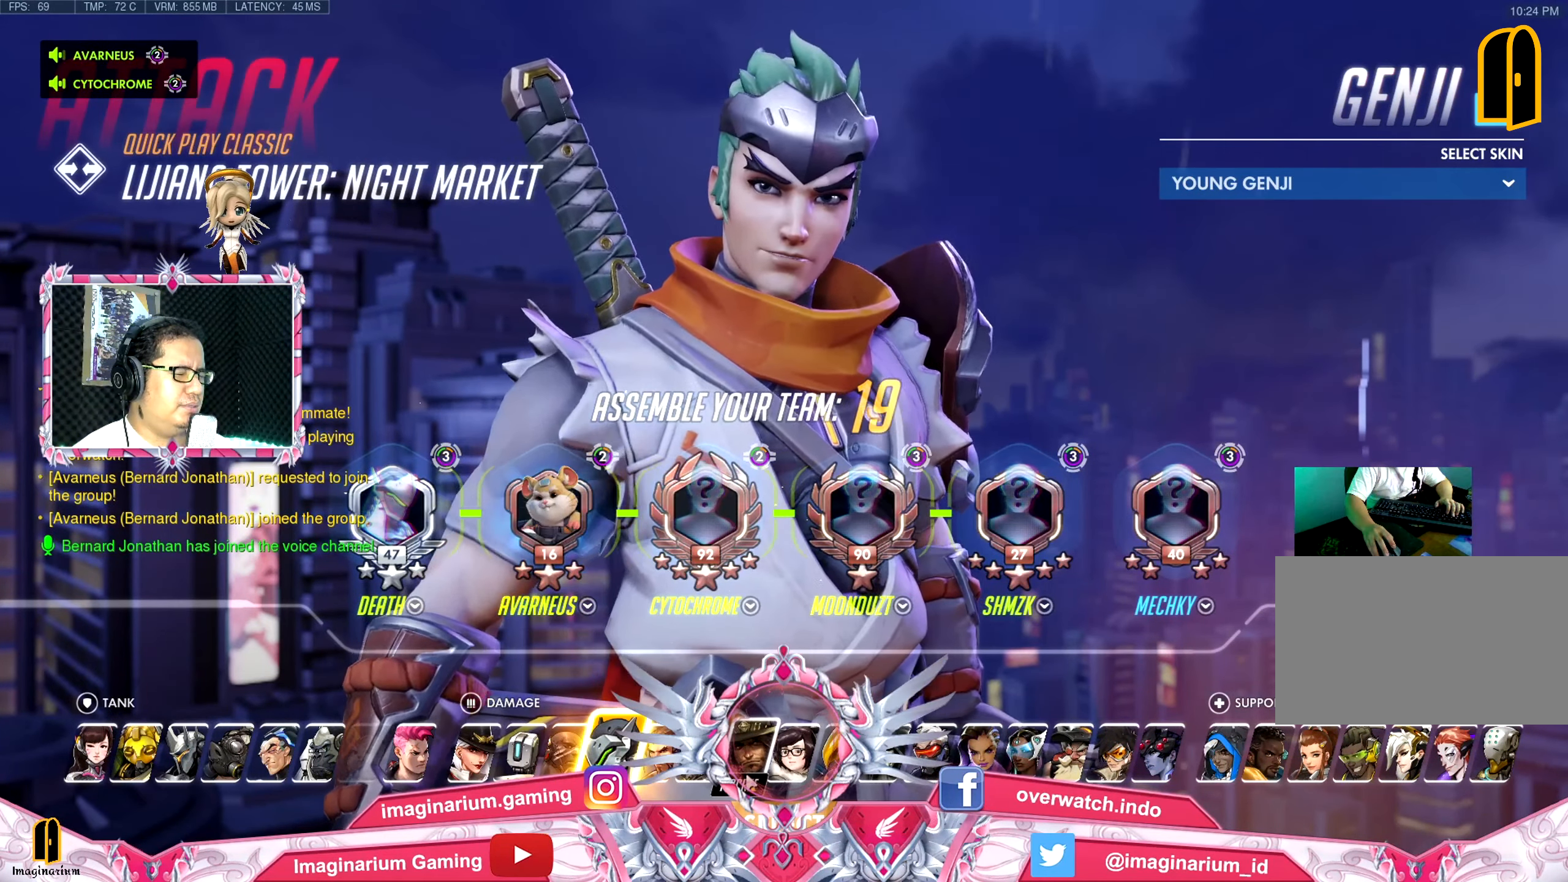
{"keys": ["w"], "mouse": [], "events": []}
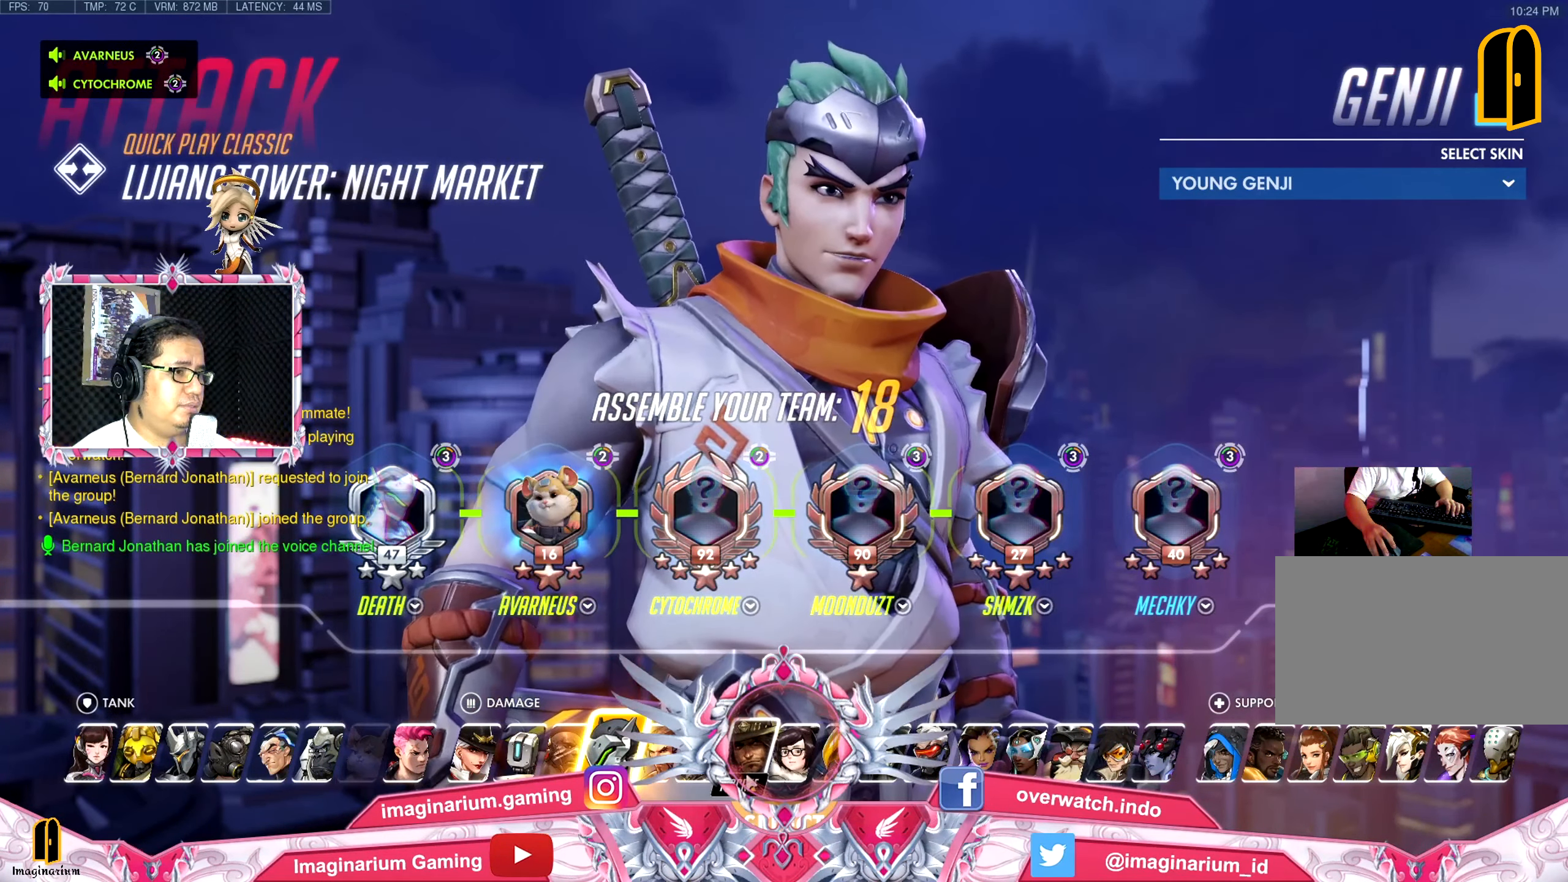
{"keys": ["w"], "mouse": [], "events": []}
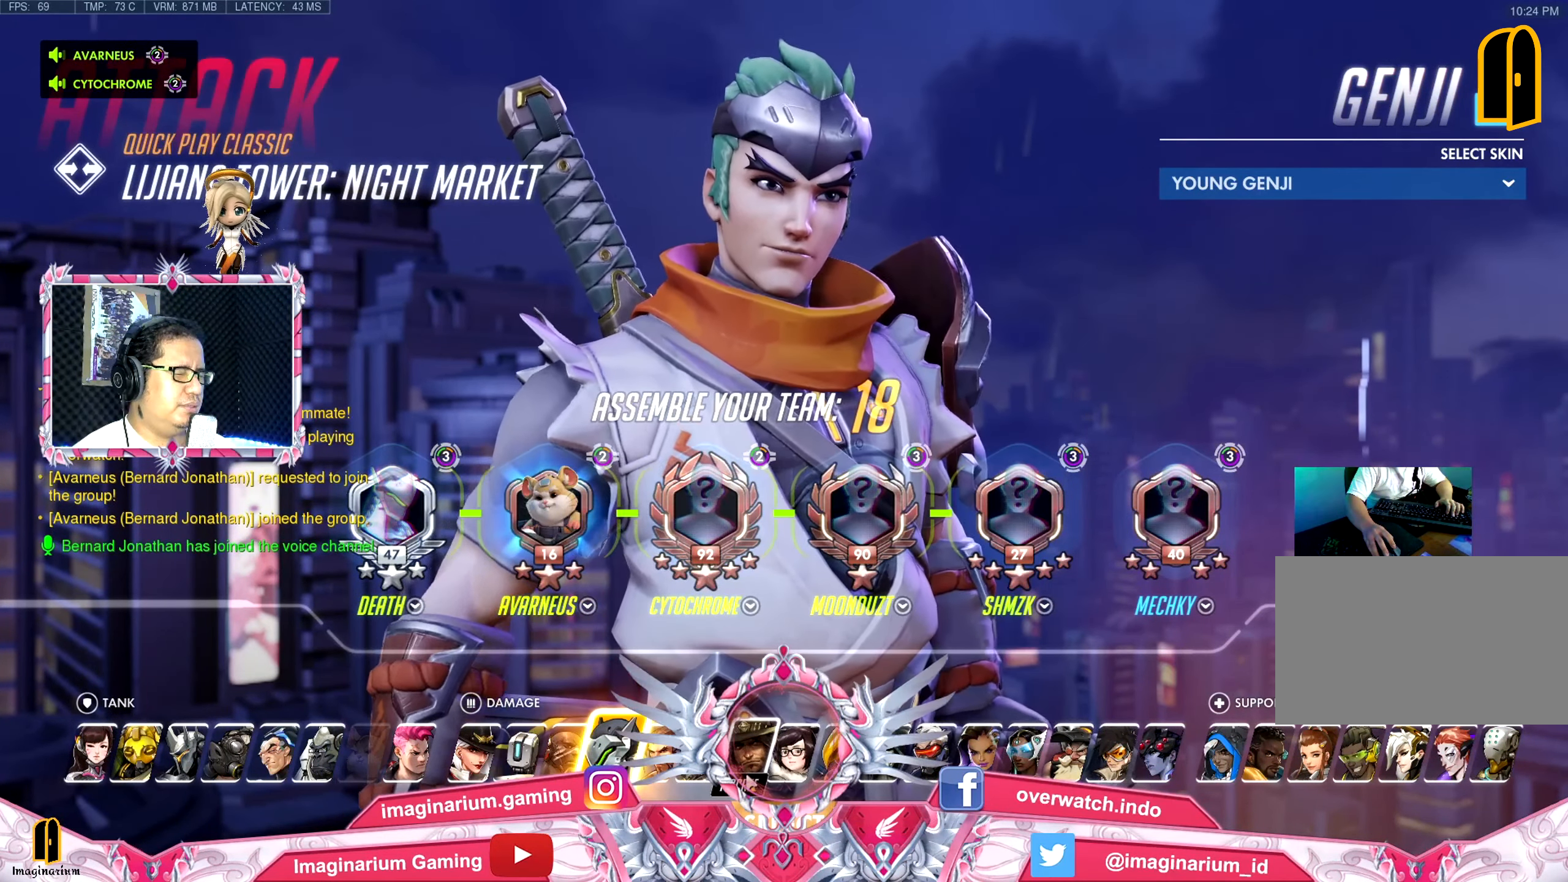
{"keys": ["w"], "mouse": [], "events": []}
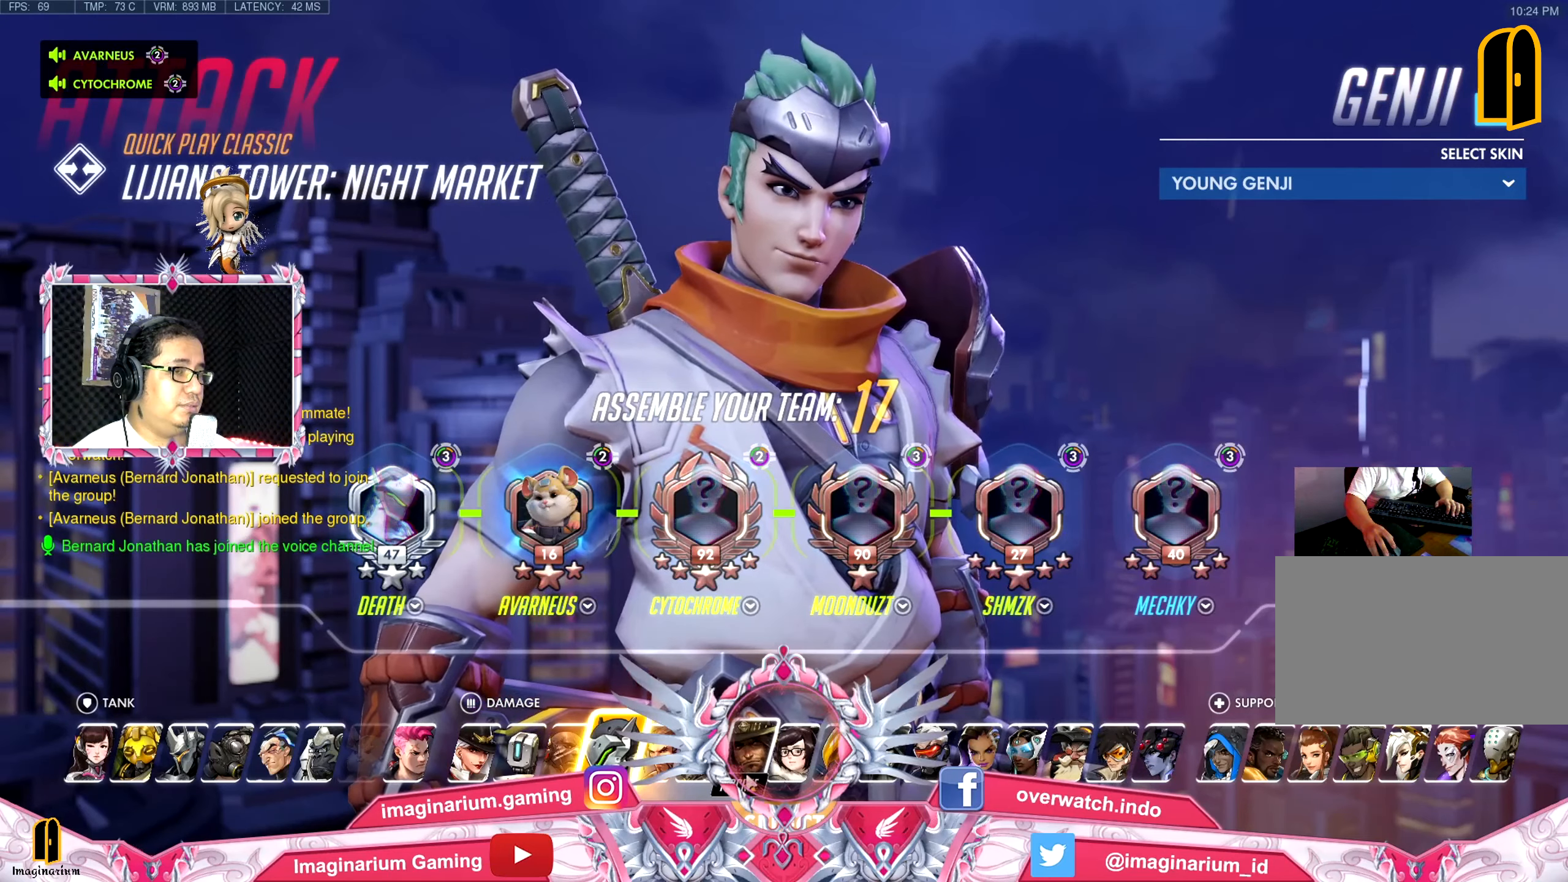
{"keys": ["w"], "mouse": [], "events": []}
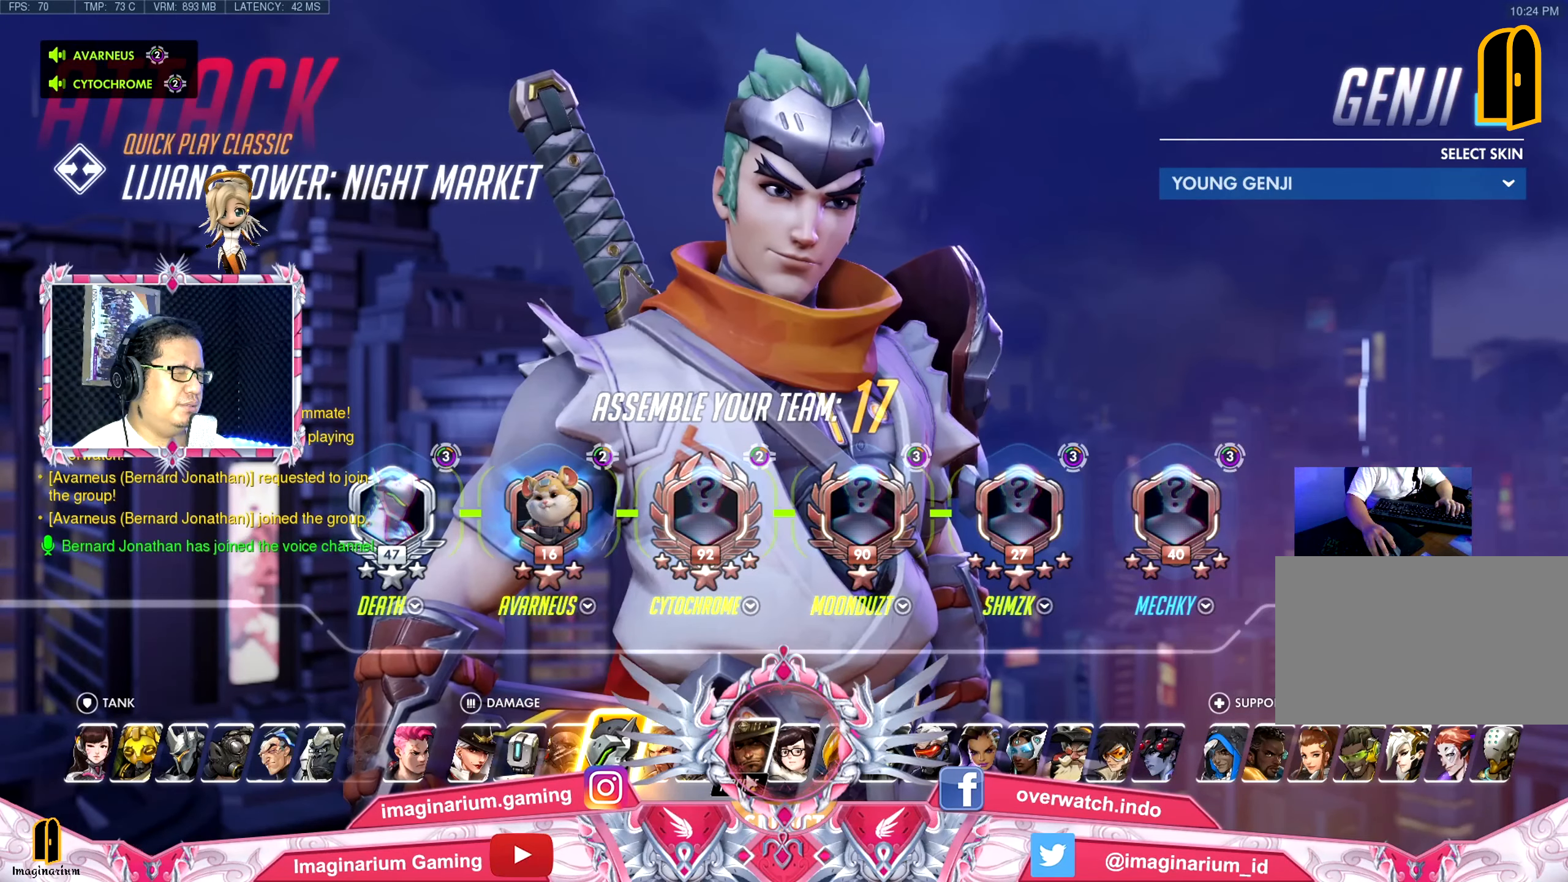
{"keys": ["w"], "mouse": [], "events": []}
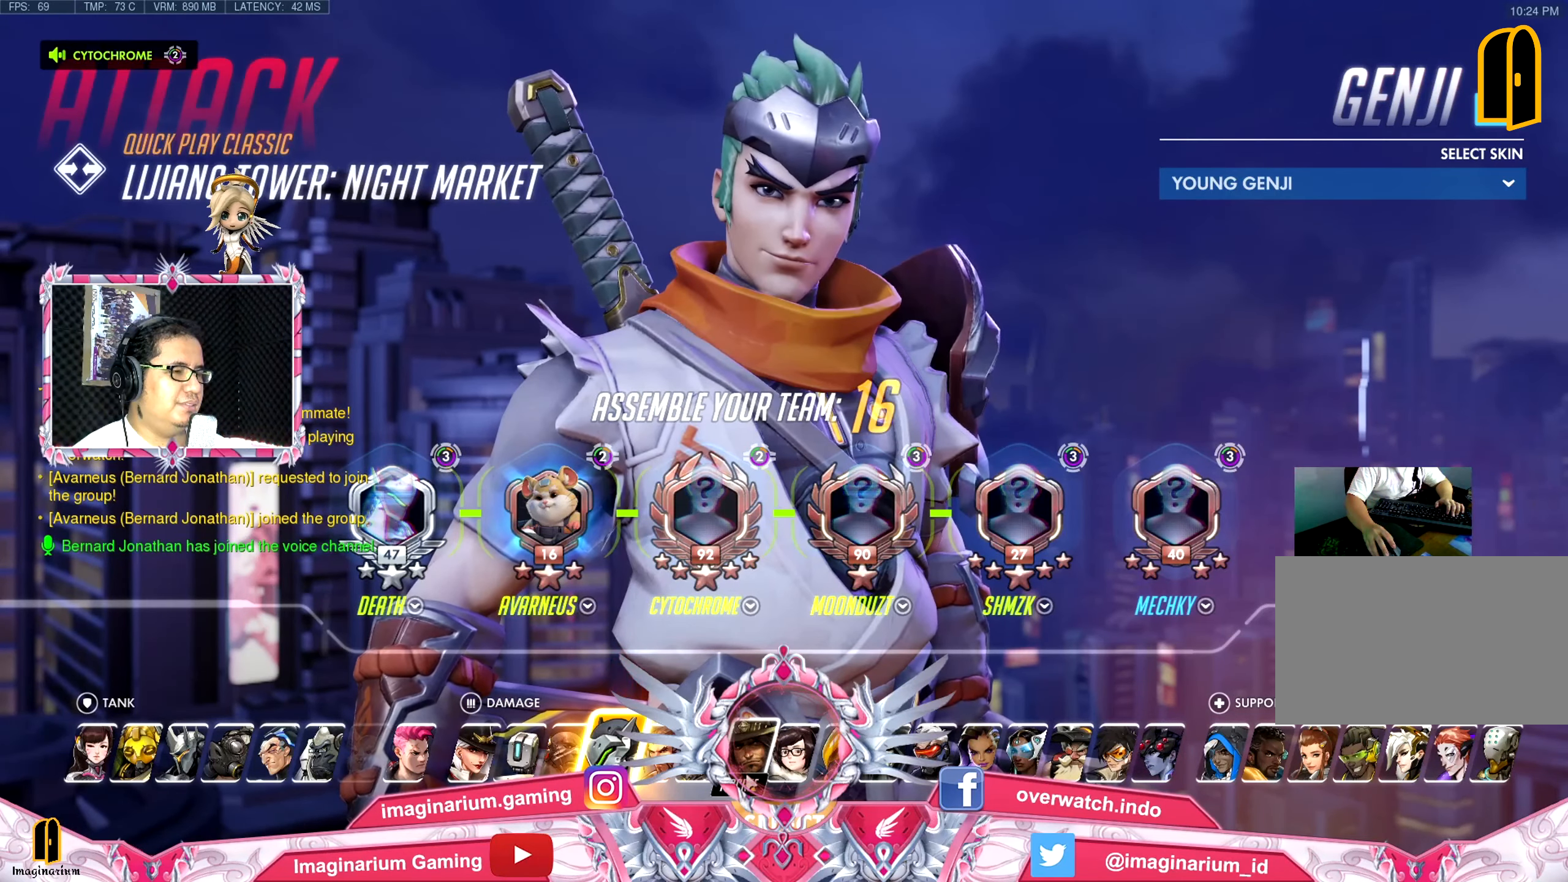
{"keys": ["w"], "mouse": [], "events": []}
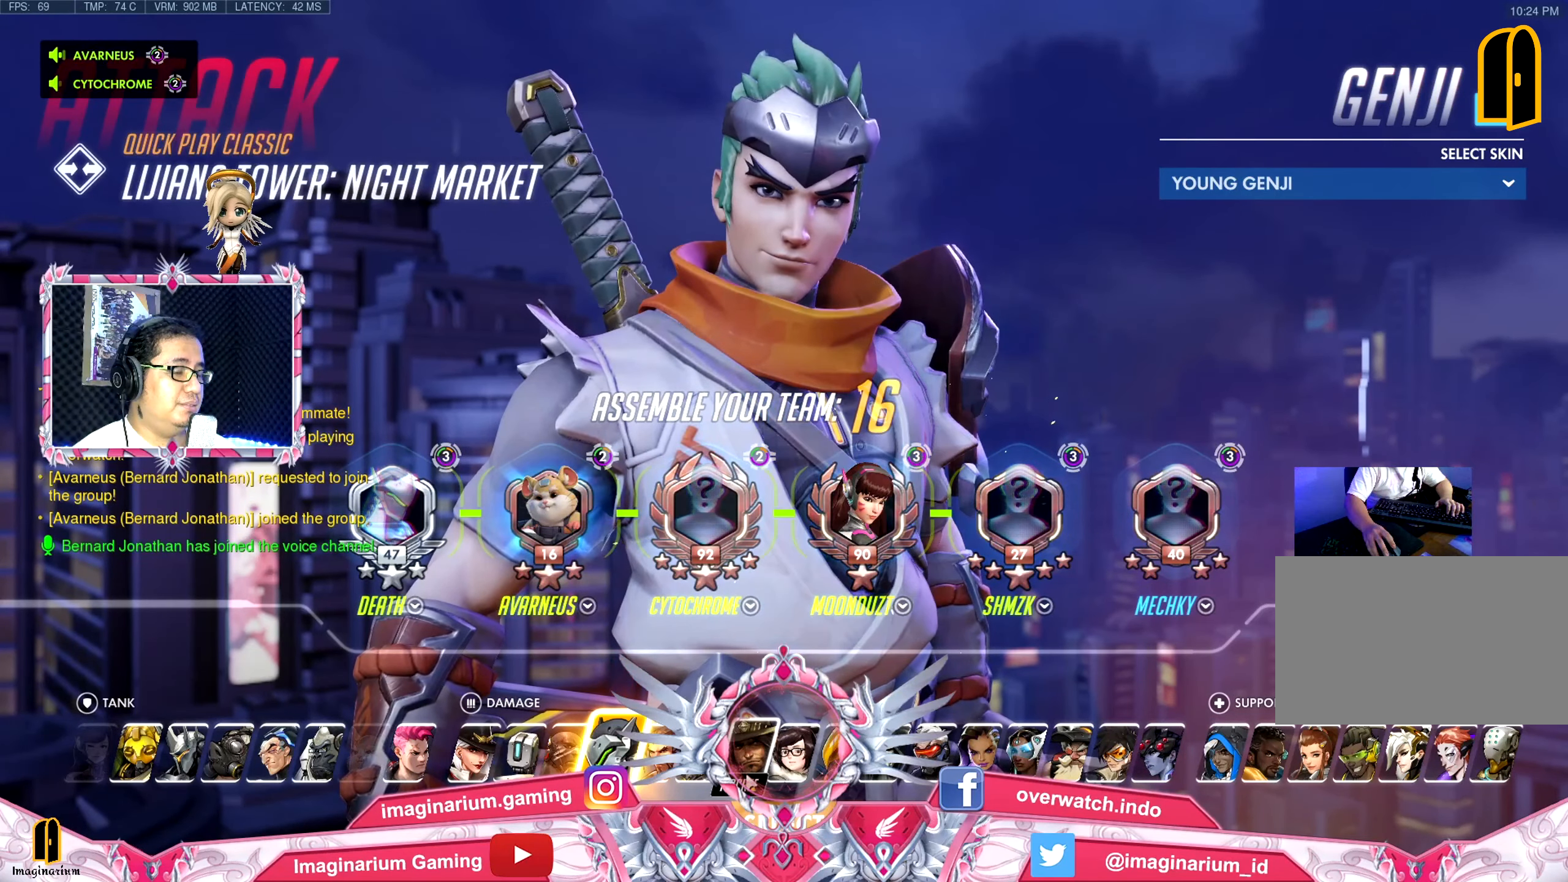
{"keys": ["w"], "mouse": [], "events": []}
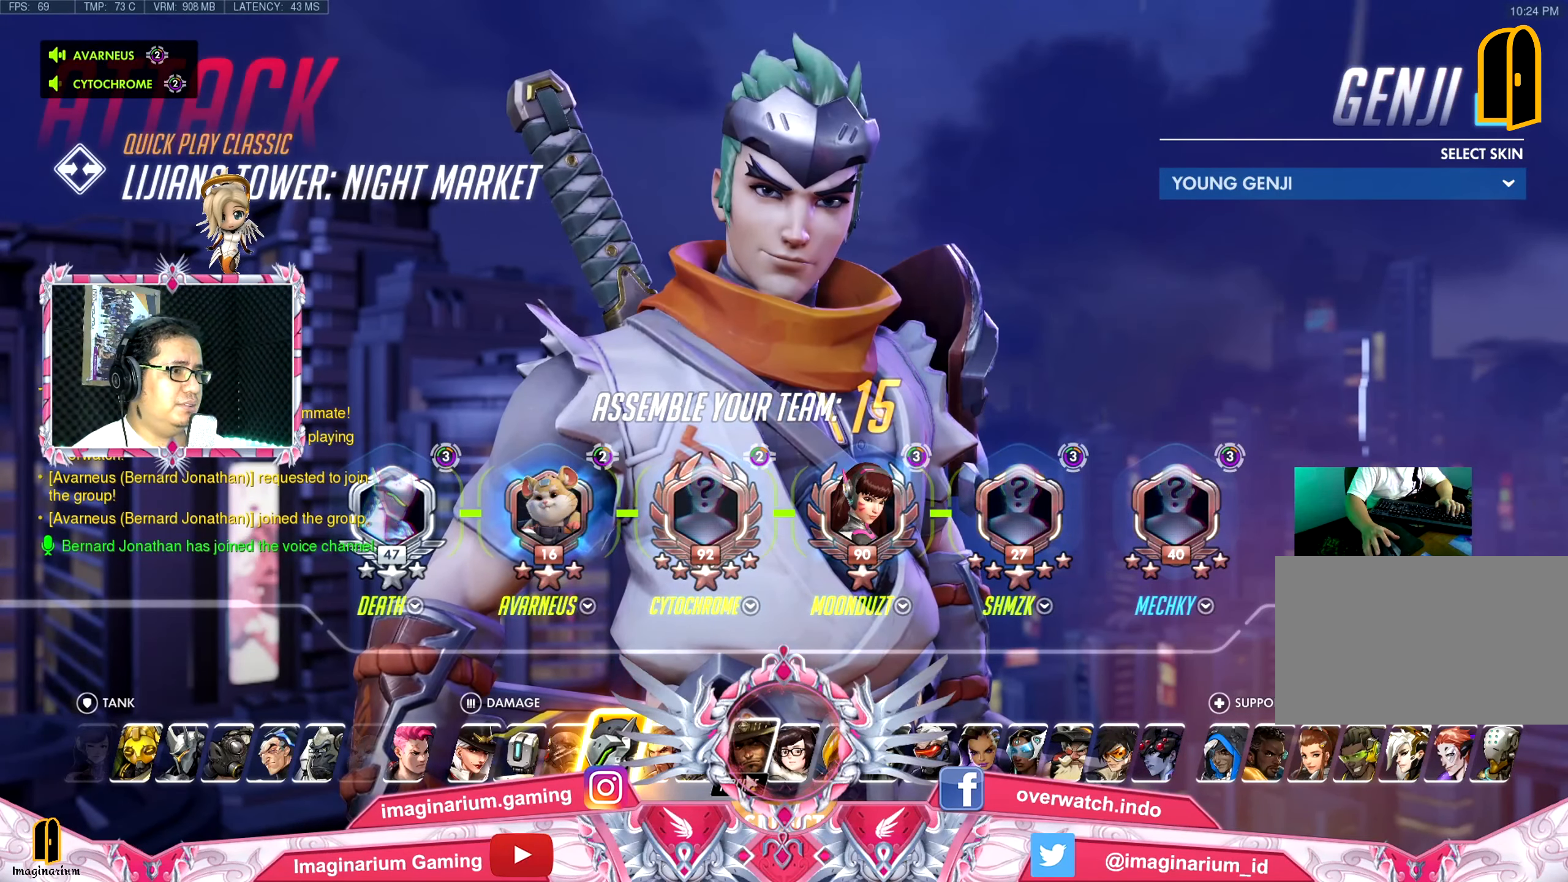
{"keys": ["w"], "mouse": [], "events": []}
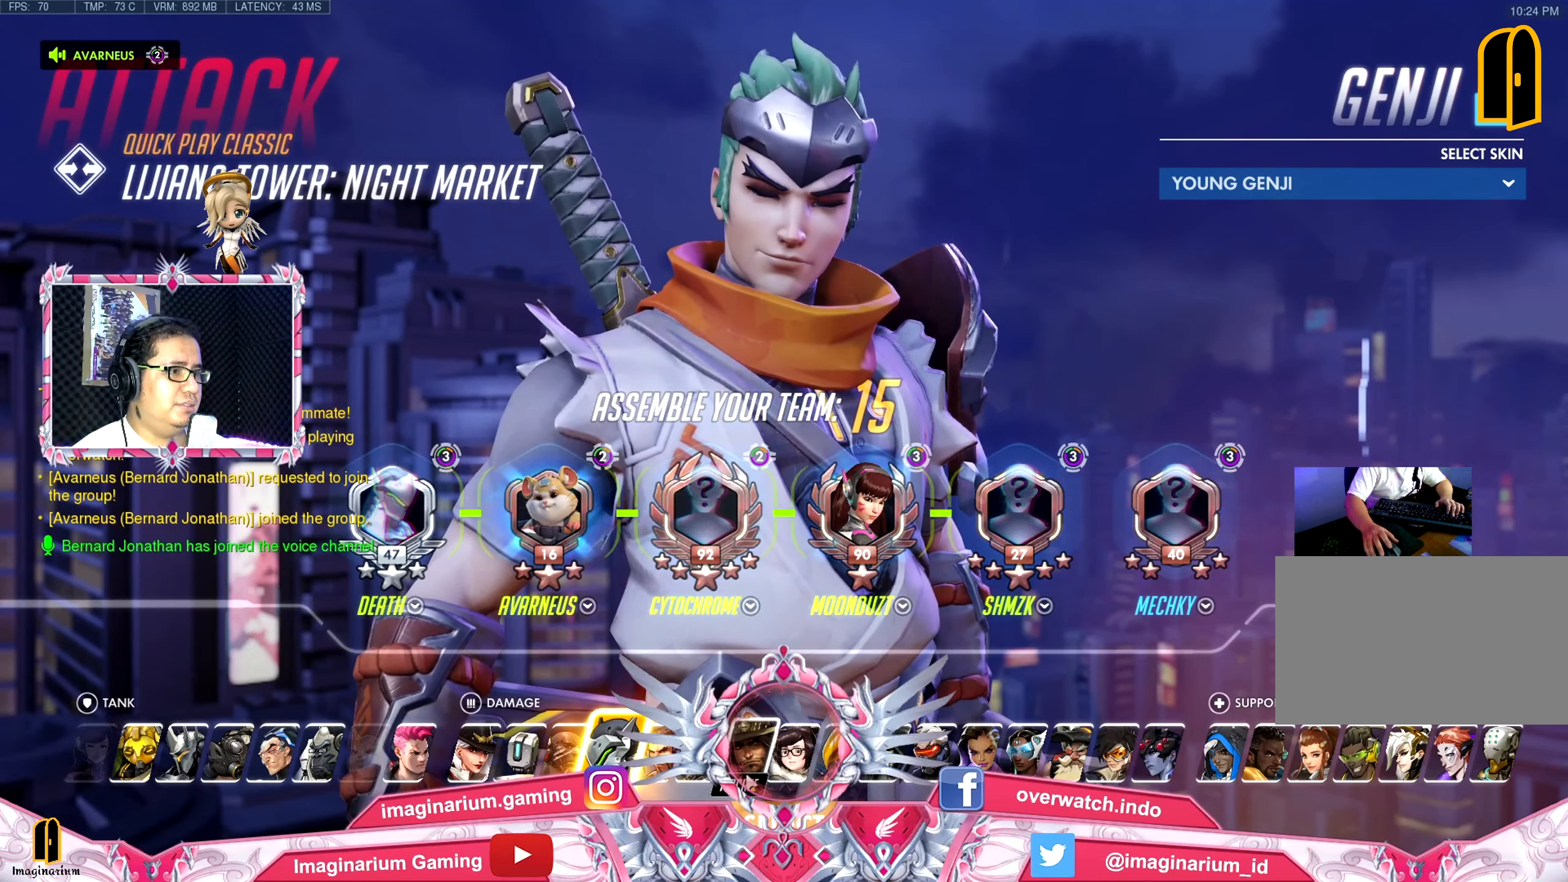
{"keys": ["w"], "mouse": [], "events": []}